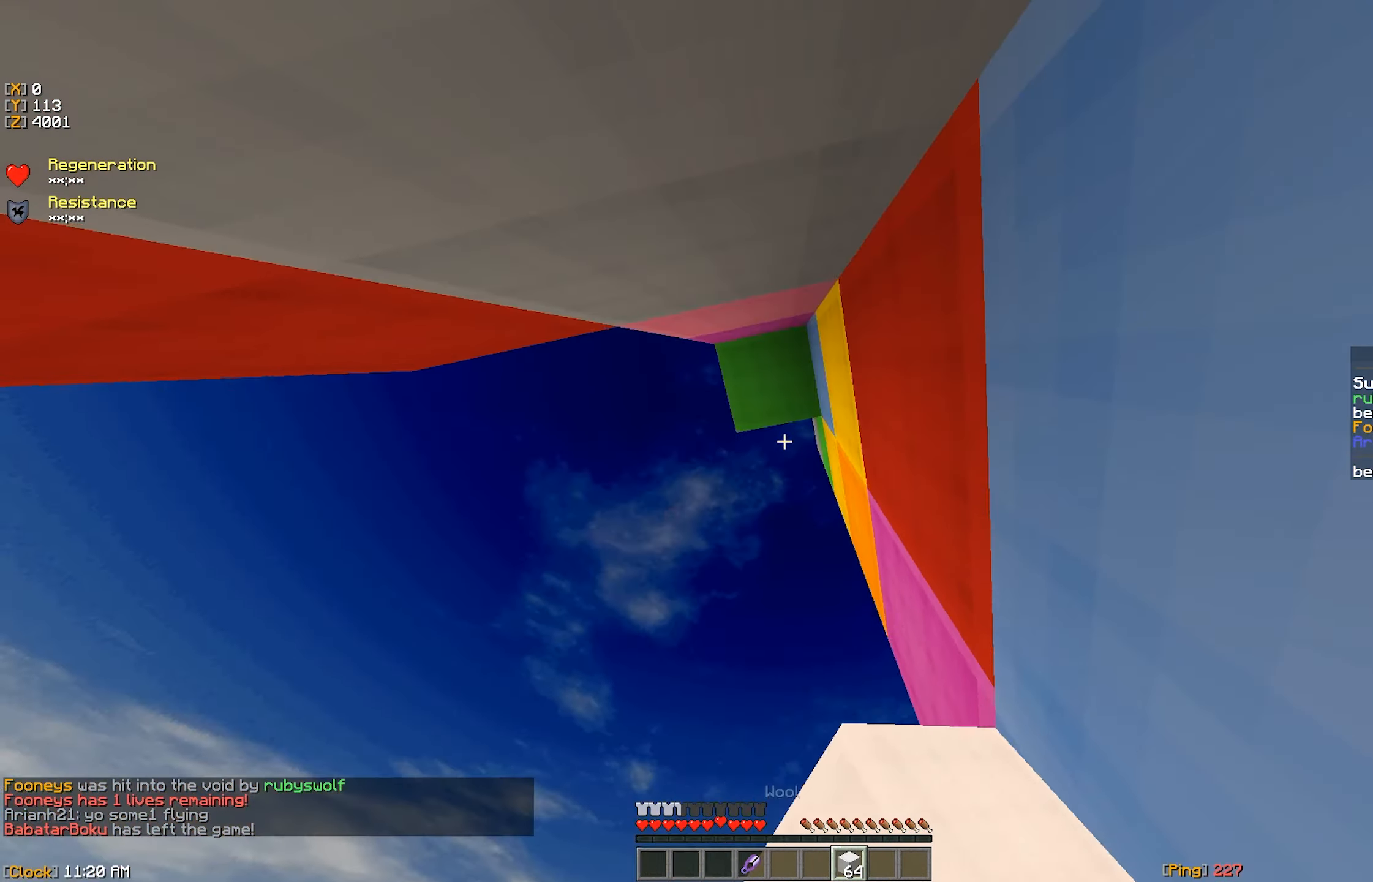
Gameplay with keyboard and mouse; each line is a JSON object with the keys and mouse buttons held at the frame after it. "events" lists presses ("down") and releases ("up") of "a", "d", "s", "w", "mouse_left" and "mouse_right" between this image and that frame as [ms after this image, input, new state], when the widget could be followed in between. "mouse_left", "mouse_right" = the "left", "right" buttons of the "mouse" list. No other keys are recorded. Fast repeated clicks can show as one long hold. Mouse movement is not recorded.
{"keys": ["w"], "mouse": [], "events": [[483, "w", "down"]]}
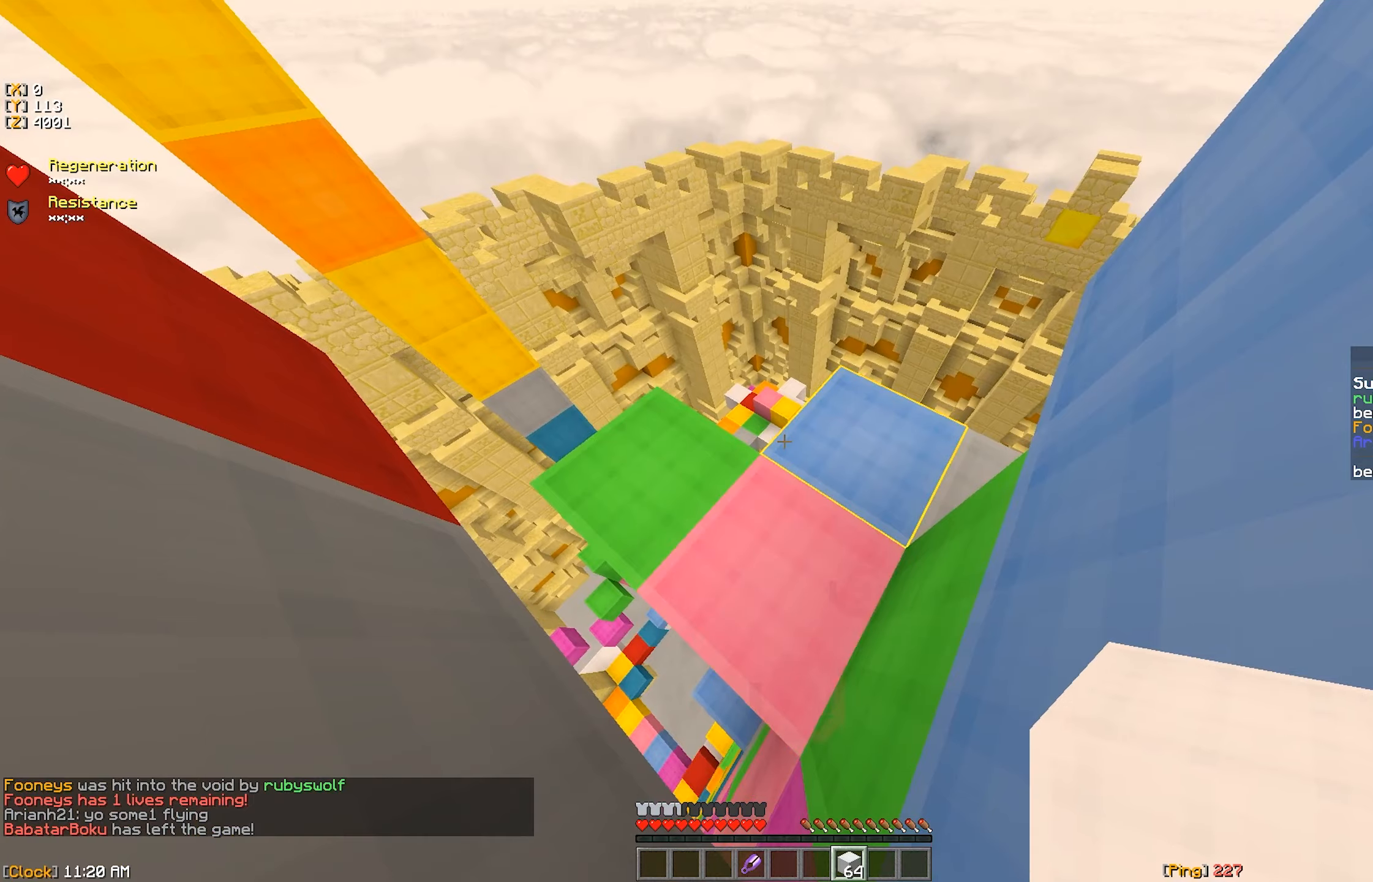
{"keys": [], "mouse": [], "events": [[233, "w", "up"]]}
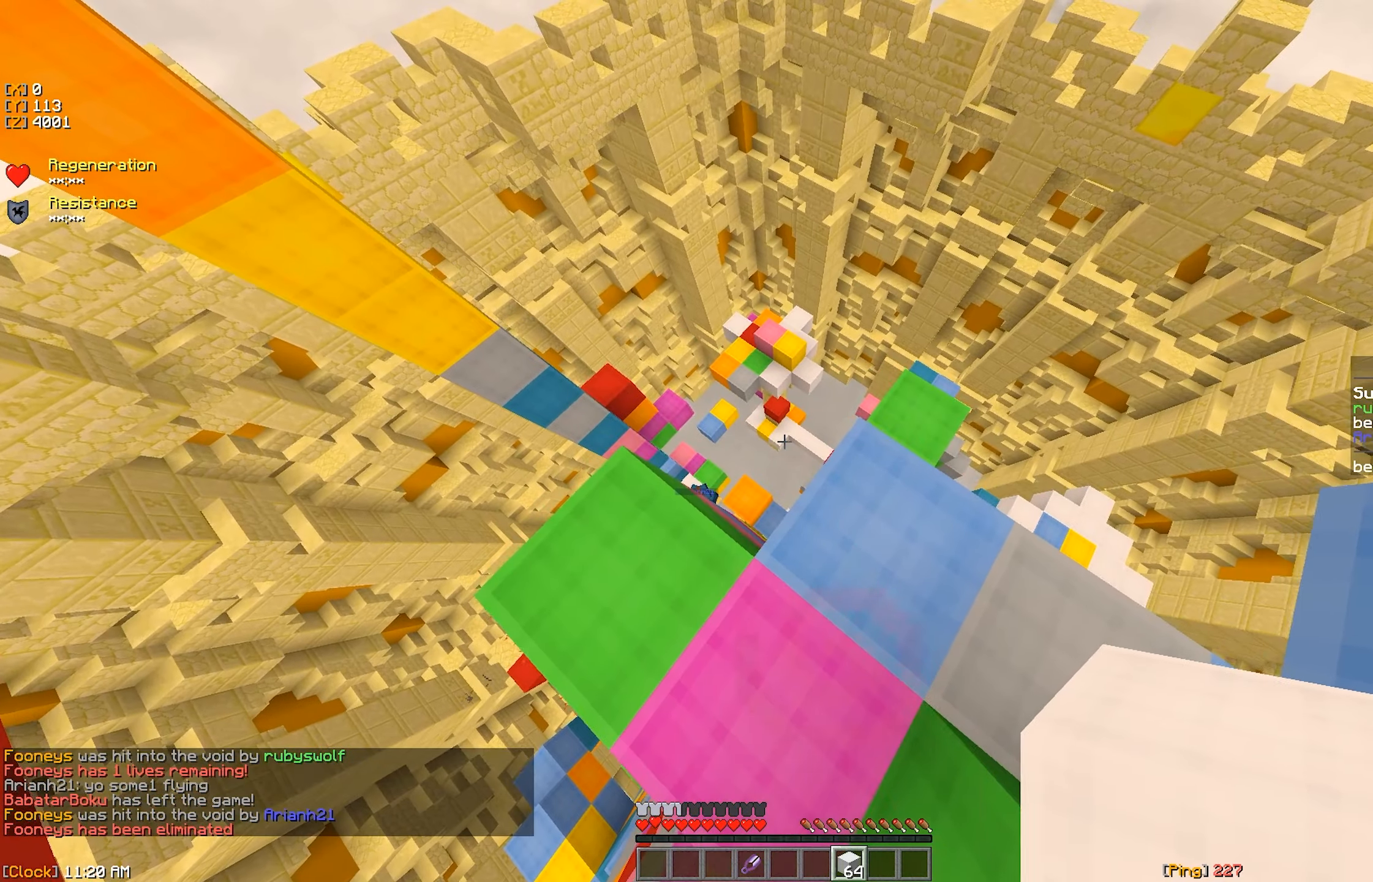
{"keys": [], "mouse": [], "events": []}
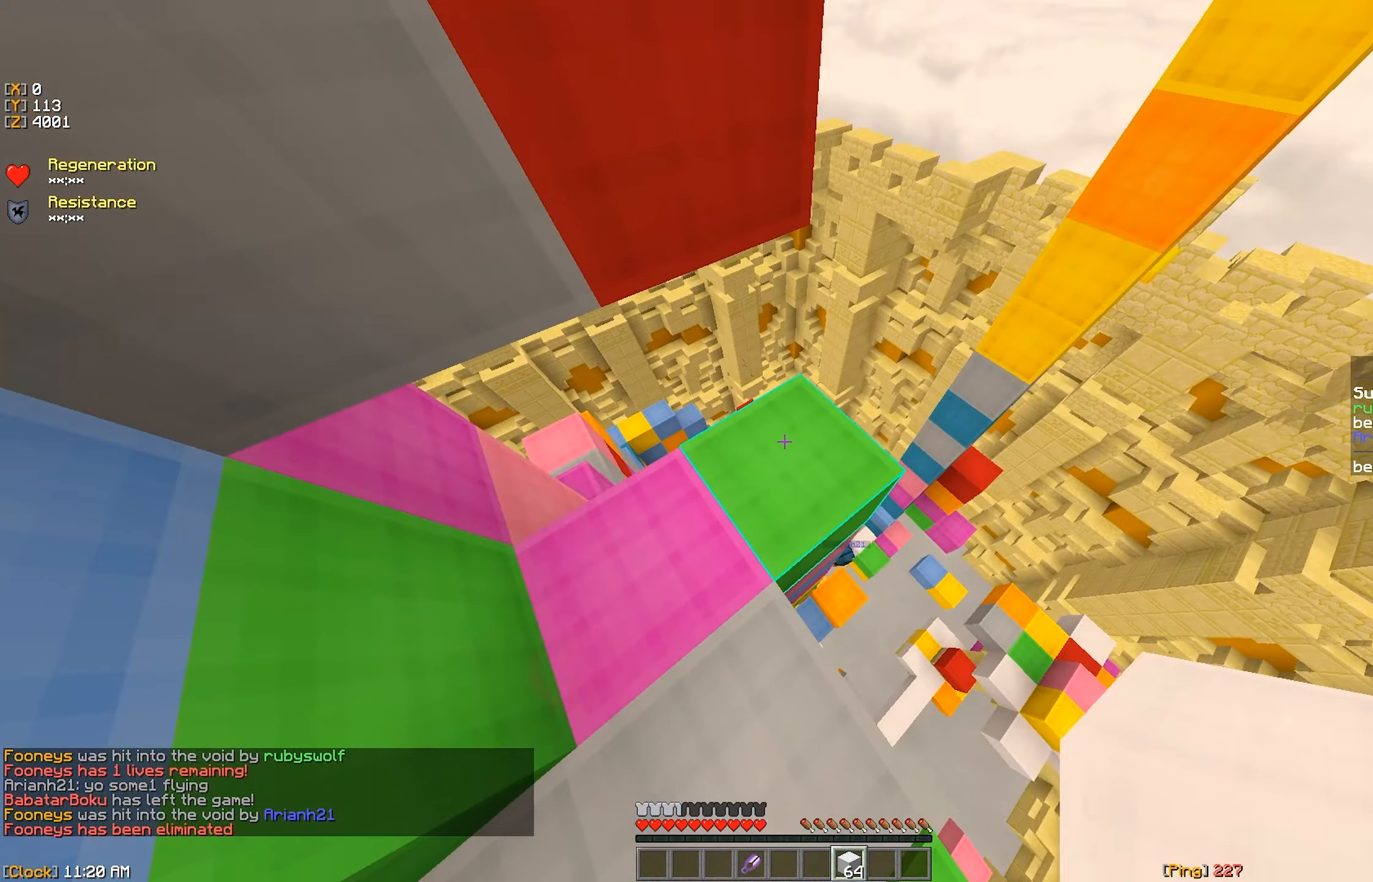
{"keys": [], "mouse": [], "events": []}
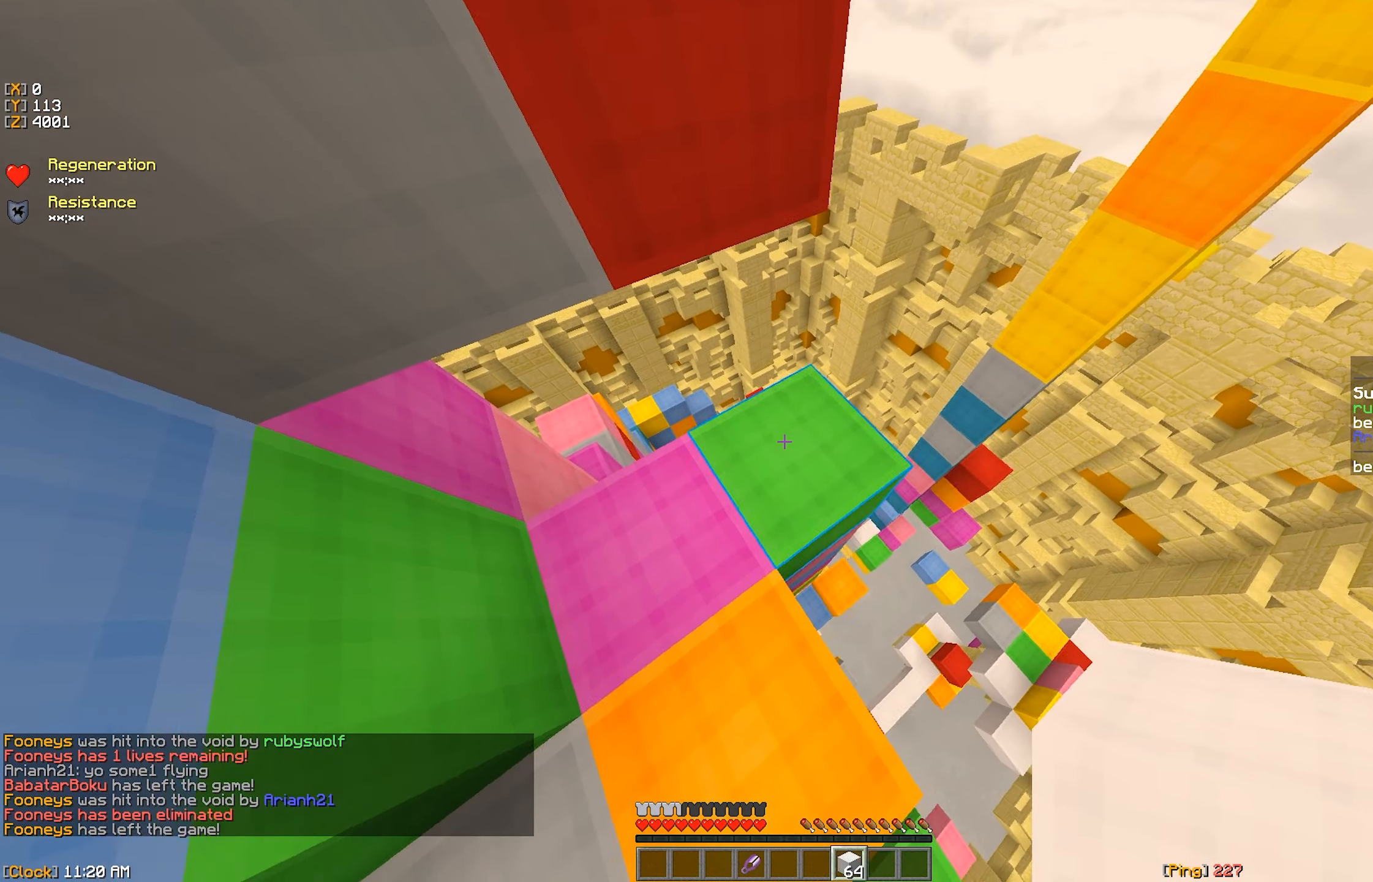
{"keys": ["w"], "mouse": [], "events": [[383, "w", "down"]]}
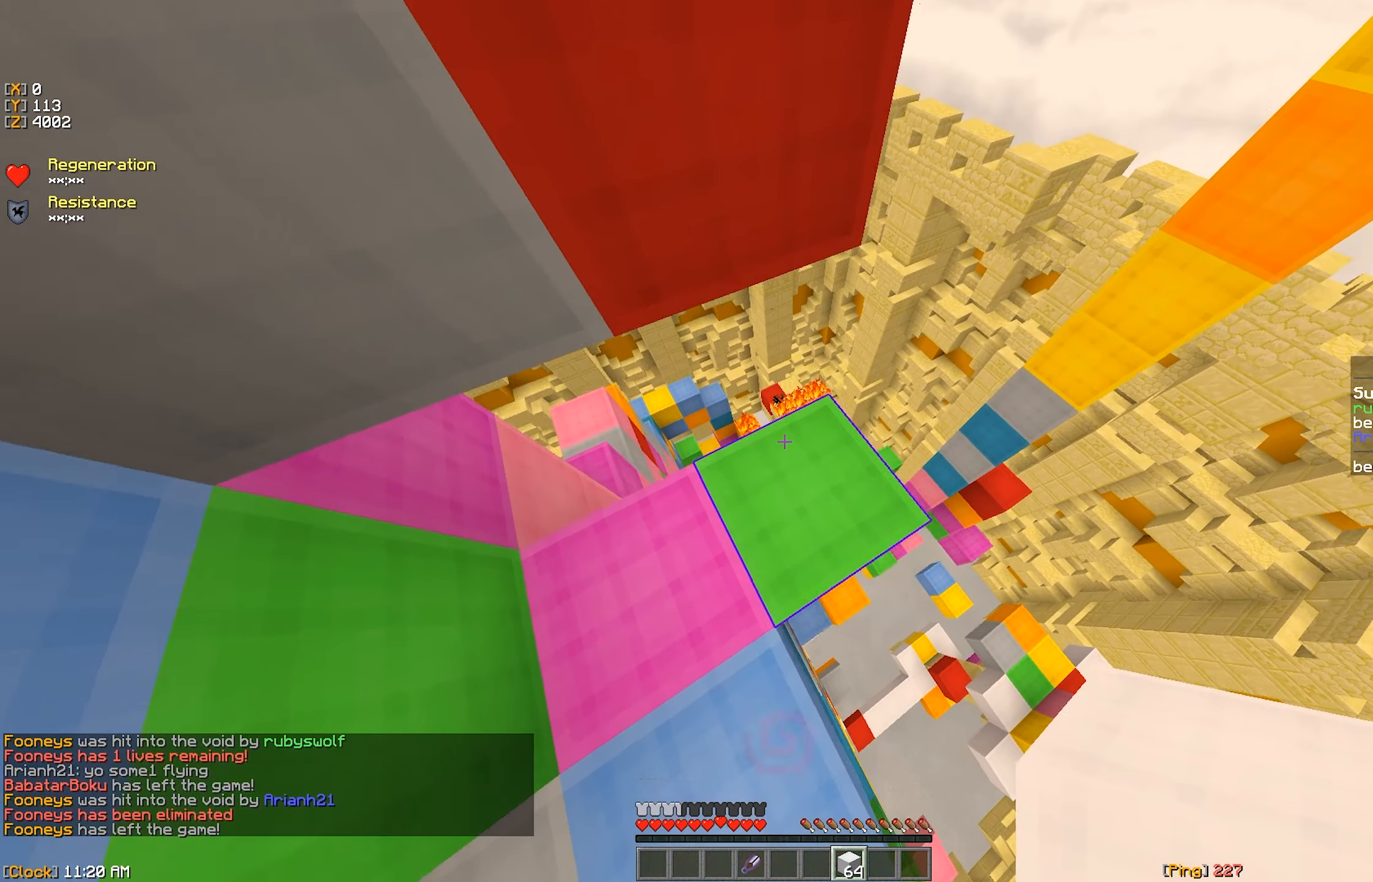
{"keys": [], "mouse": [], "events": [[33, "d", "down"], [116, "w", "up"], [216, "d", "up"]]}
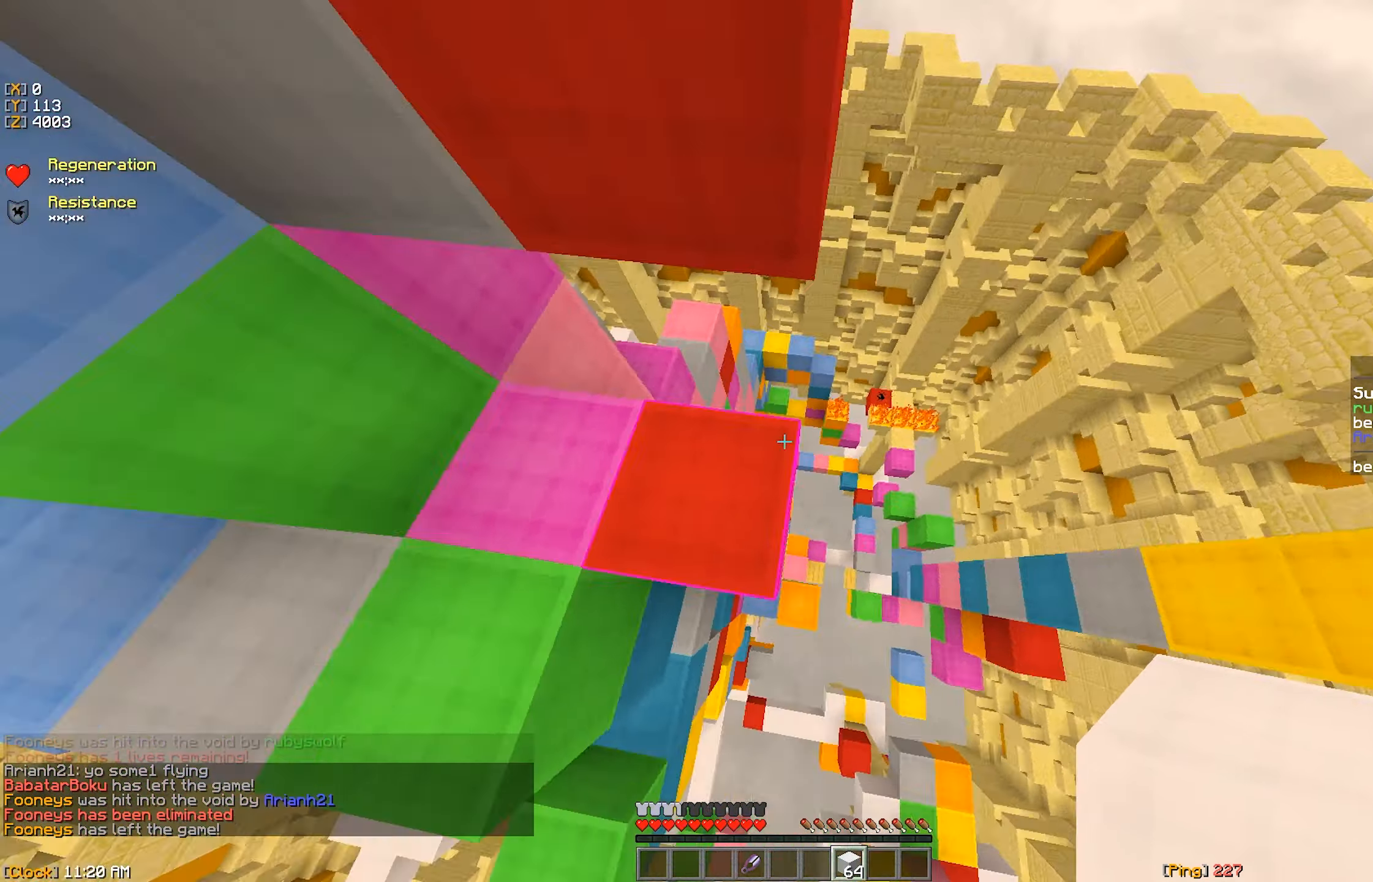
{"keys": [], "mouse": [], "events": []}
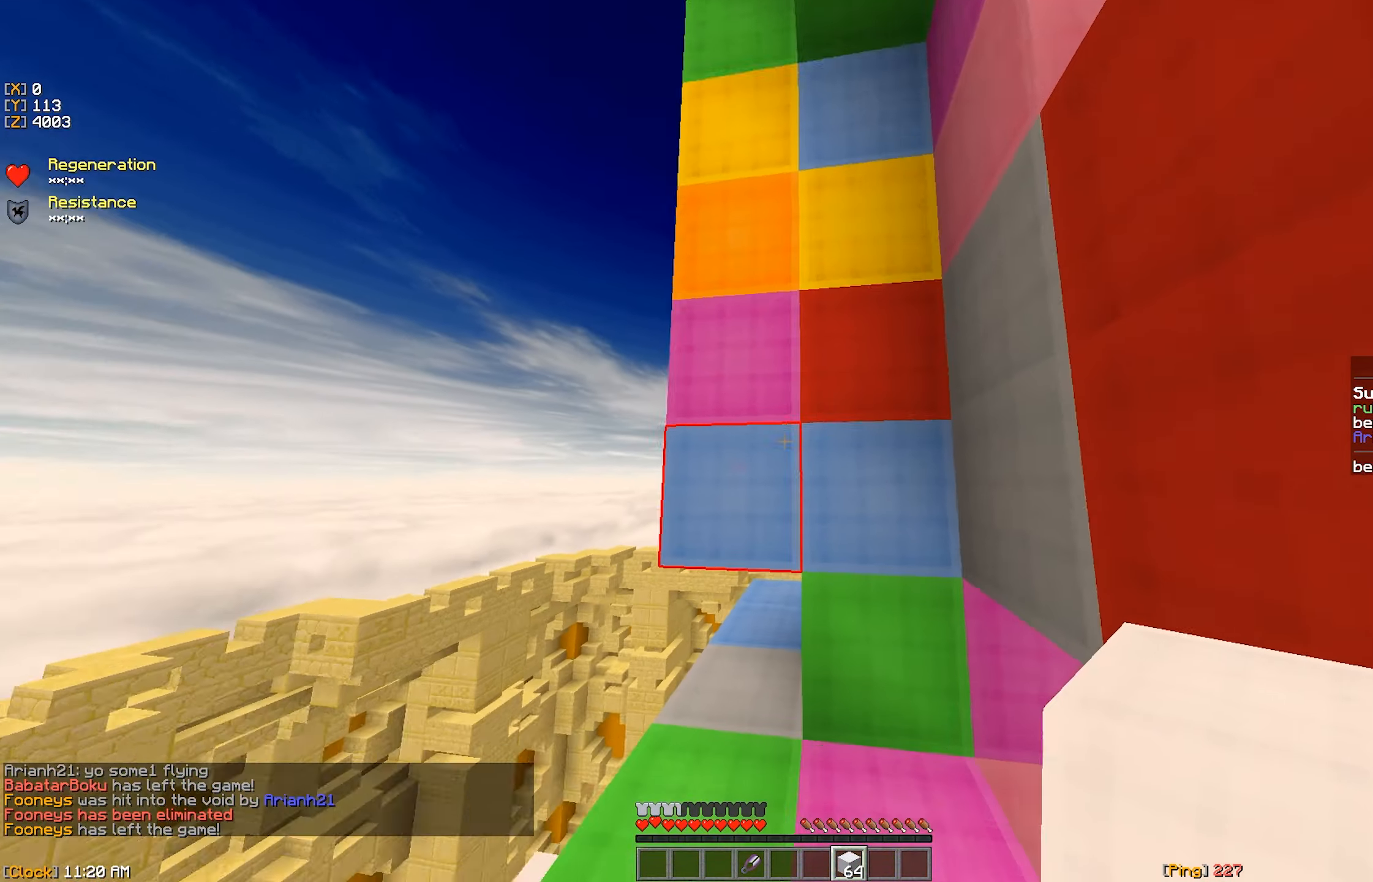
{"keys": [], "mouse": [], "events": []}
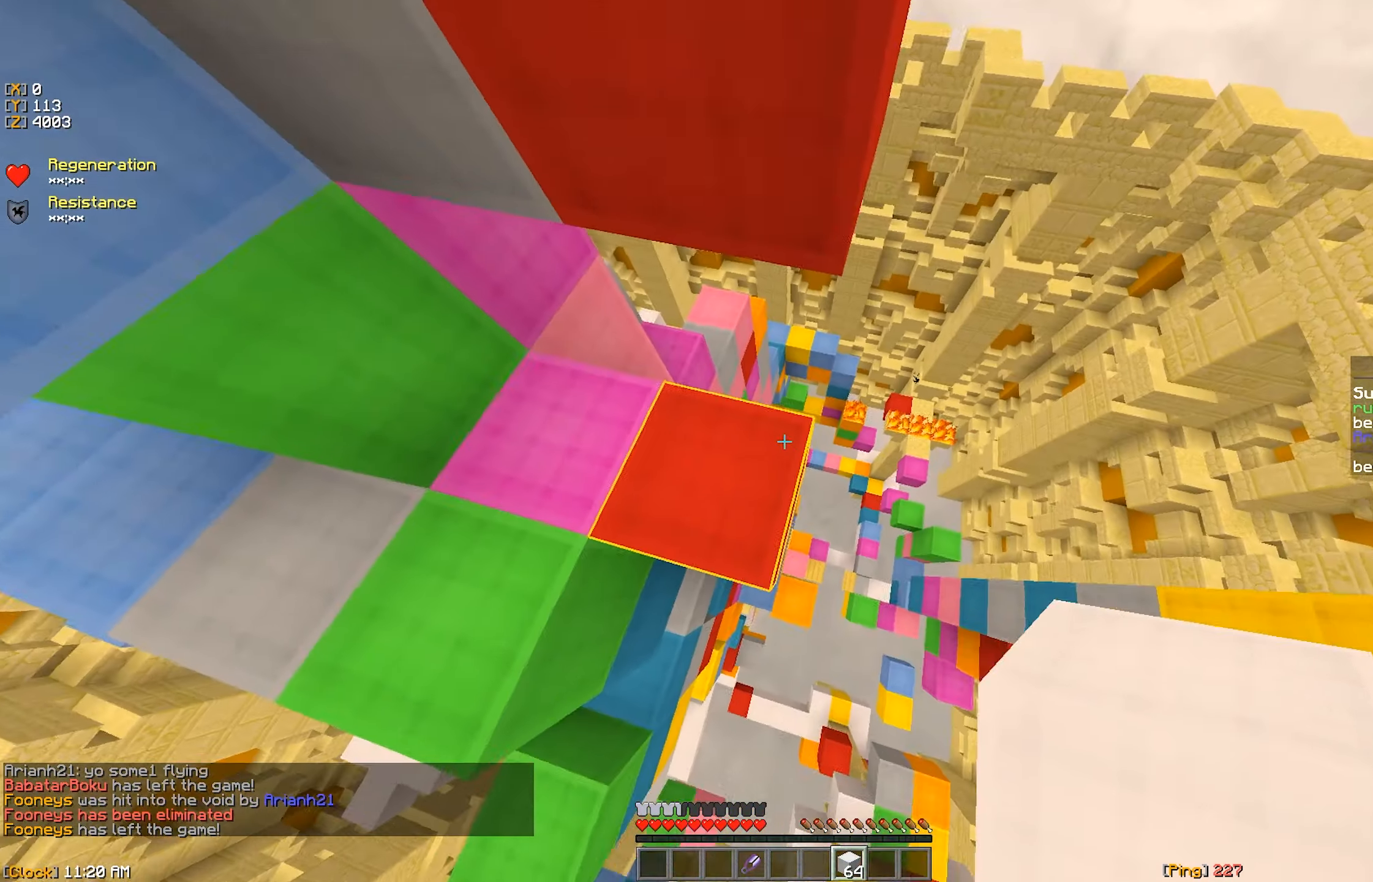
{"keys": [], "mouse": [], "events": []}
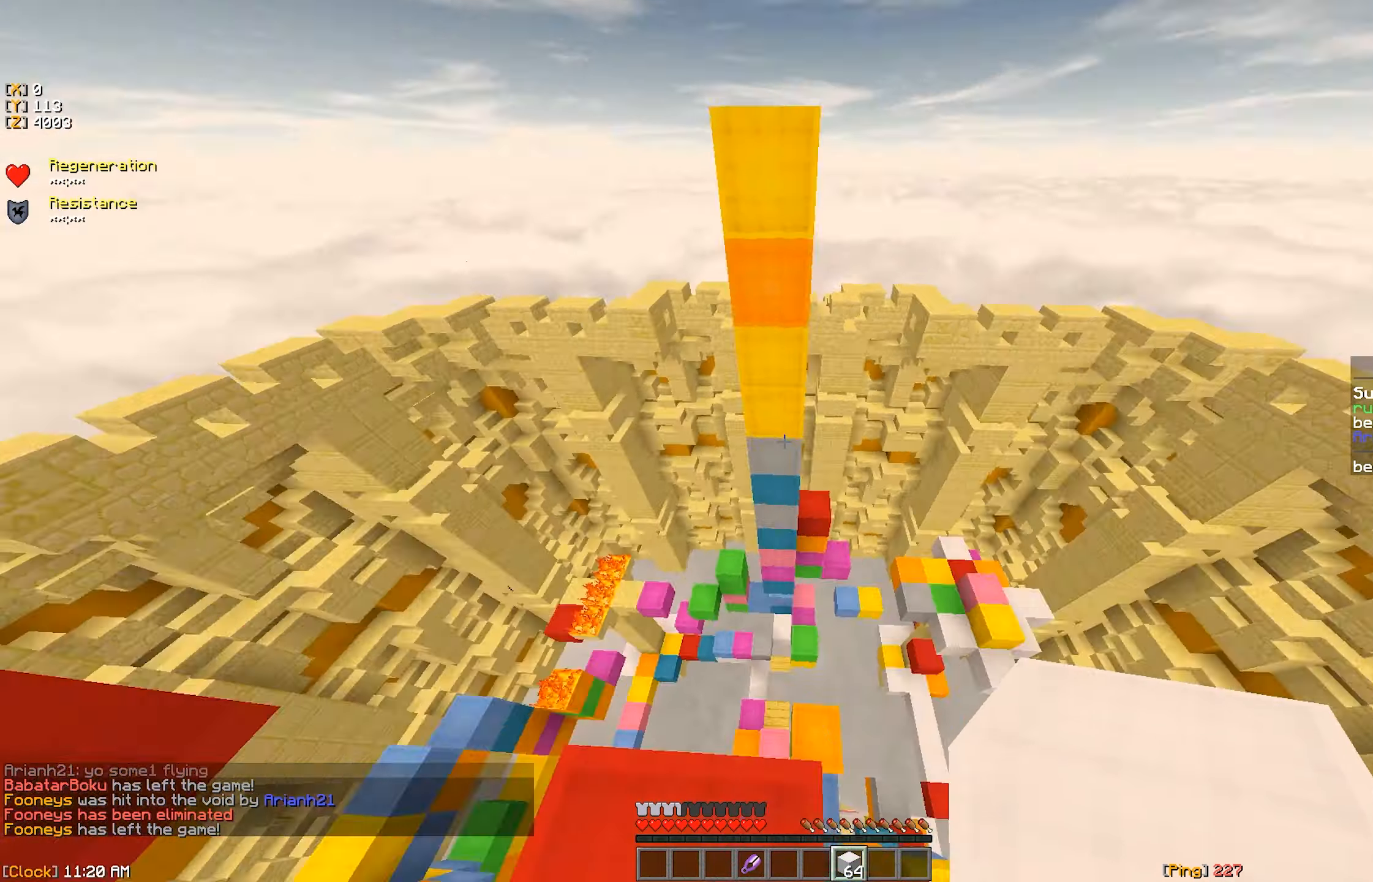
{"keys": [], "mouse": [], "events": []}
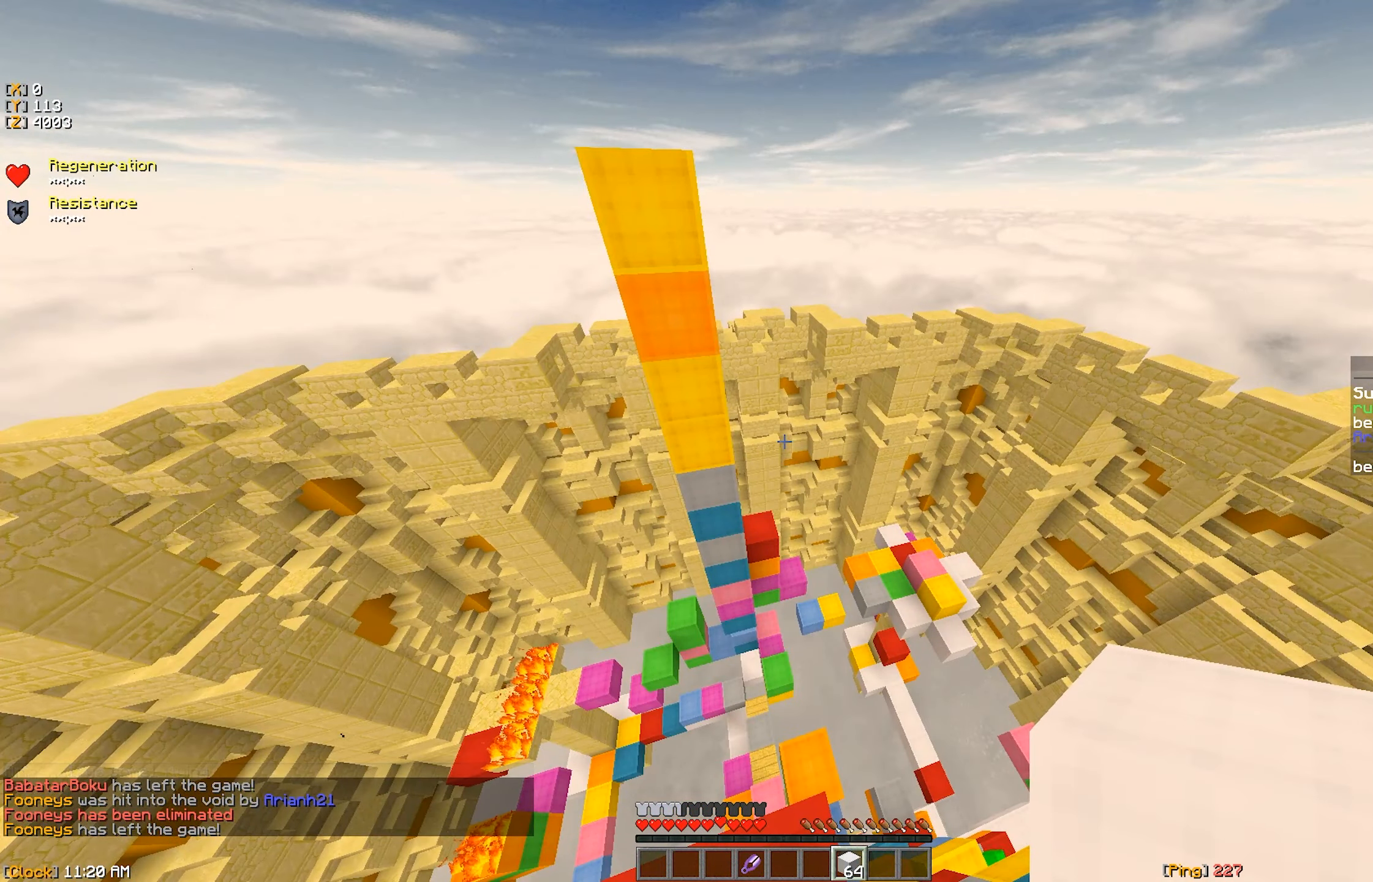
{"keys": [], "mouse": [], "events": []}
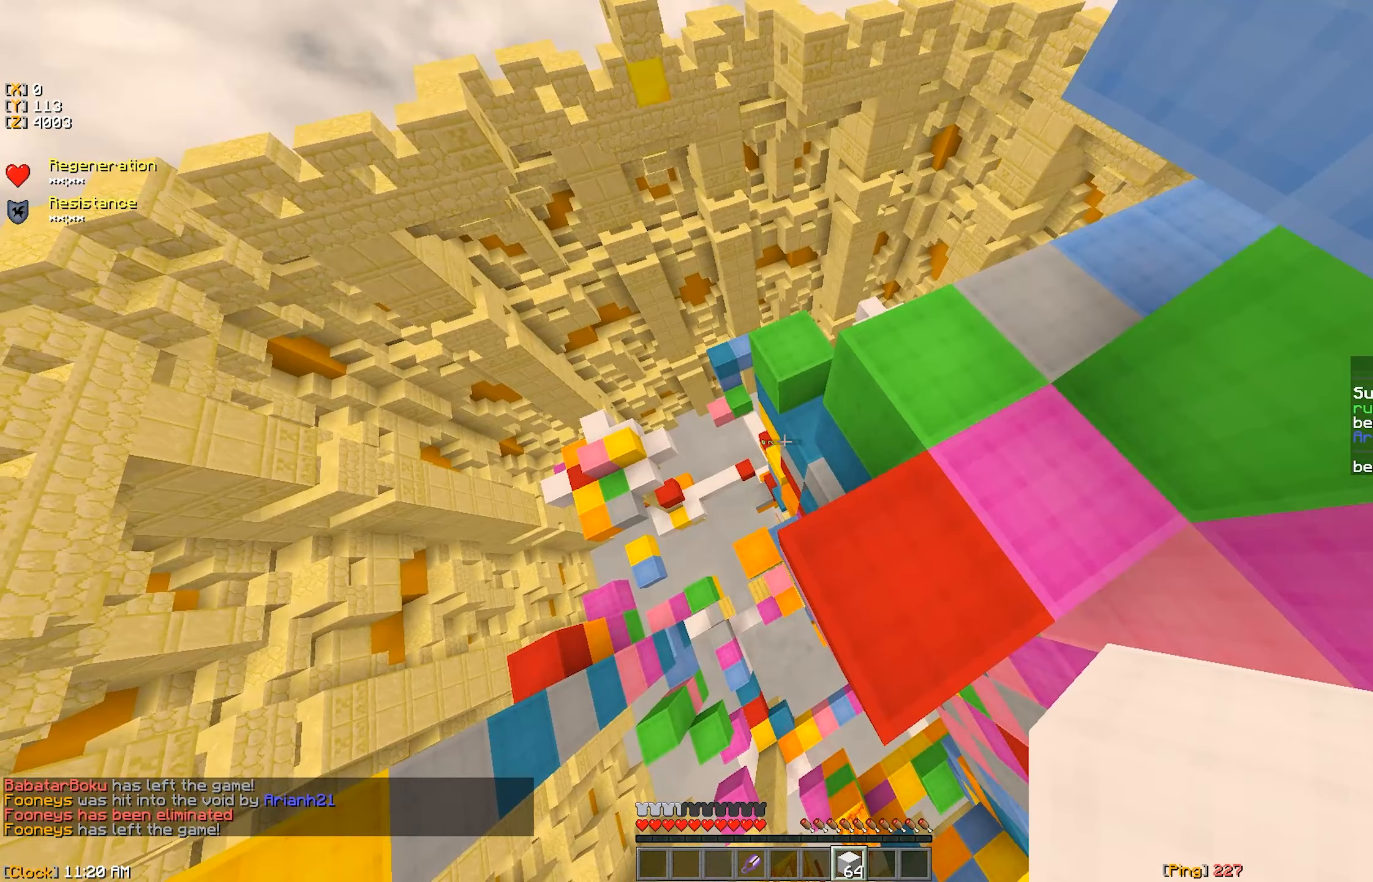
{"keys": [], "mouse": [], "events": []}
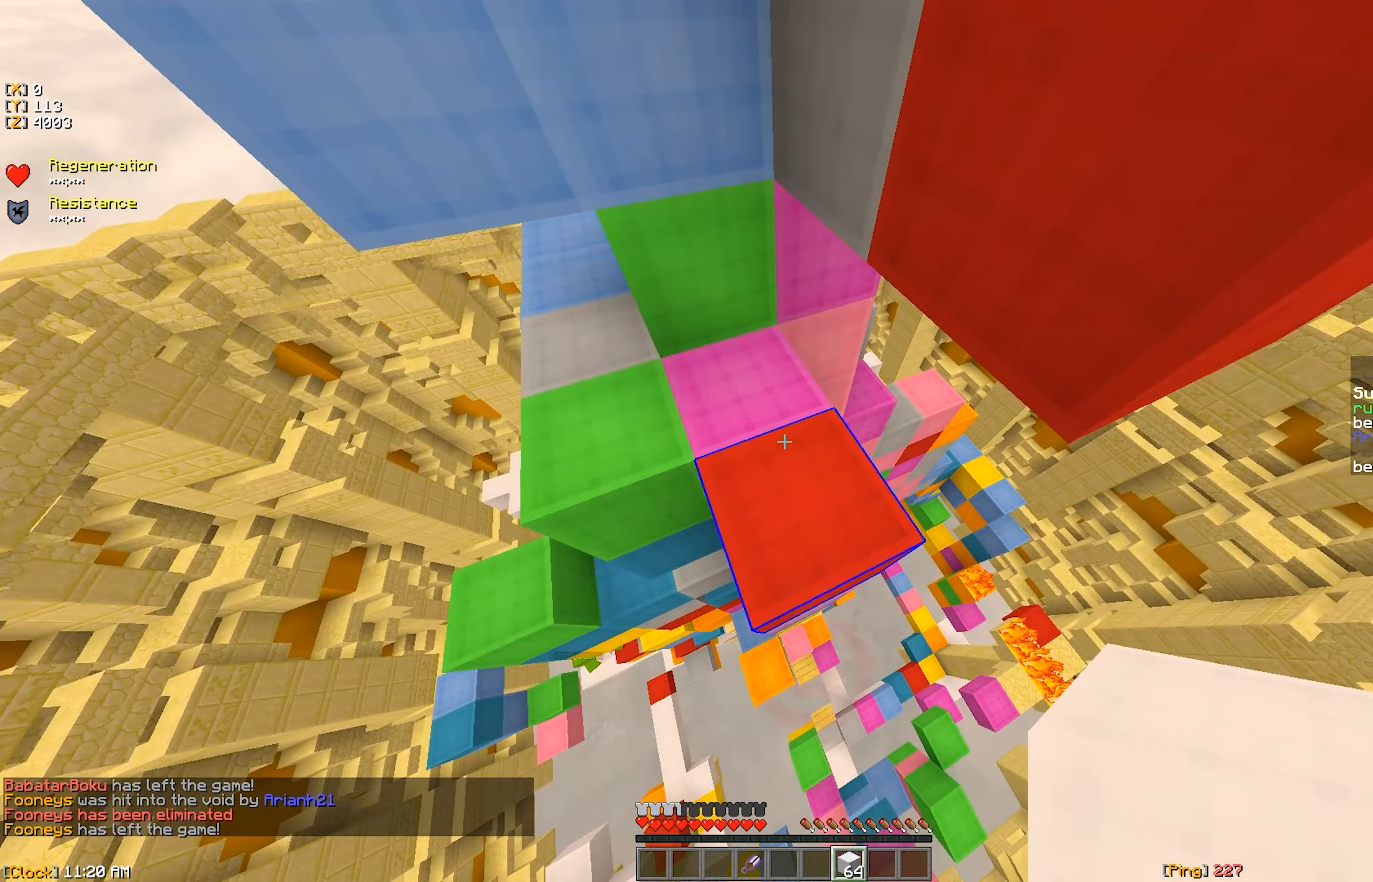
{"keys": ["w"], "mouse": [], "events": [[133, "w", "down"], [267, "d", "down"], [400, "d", "up"]]}
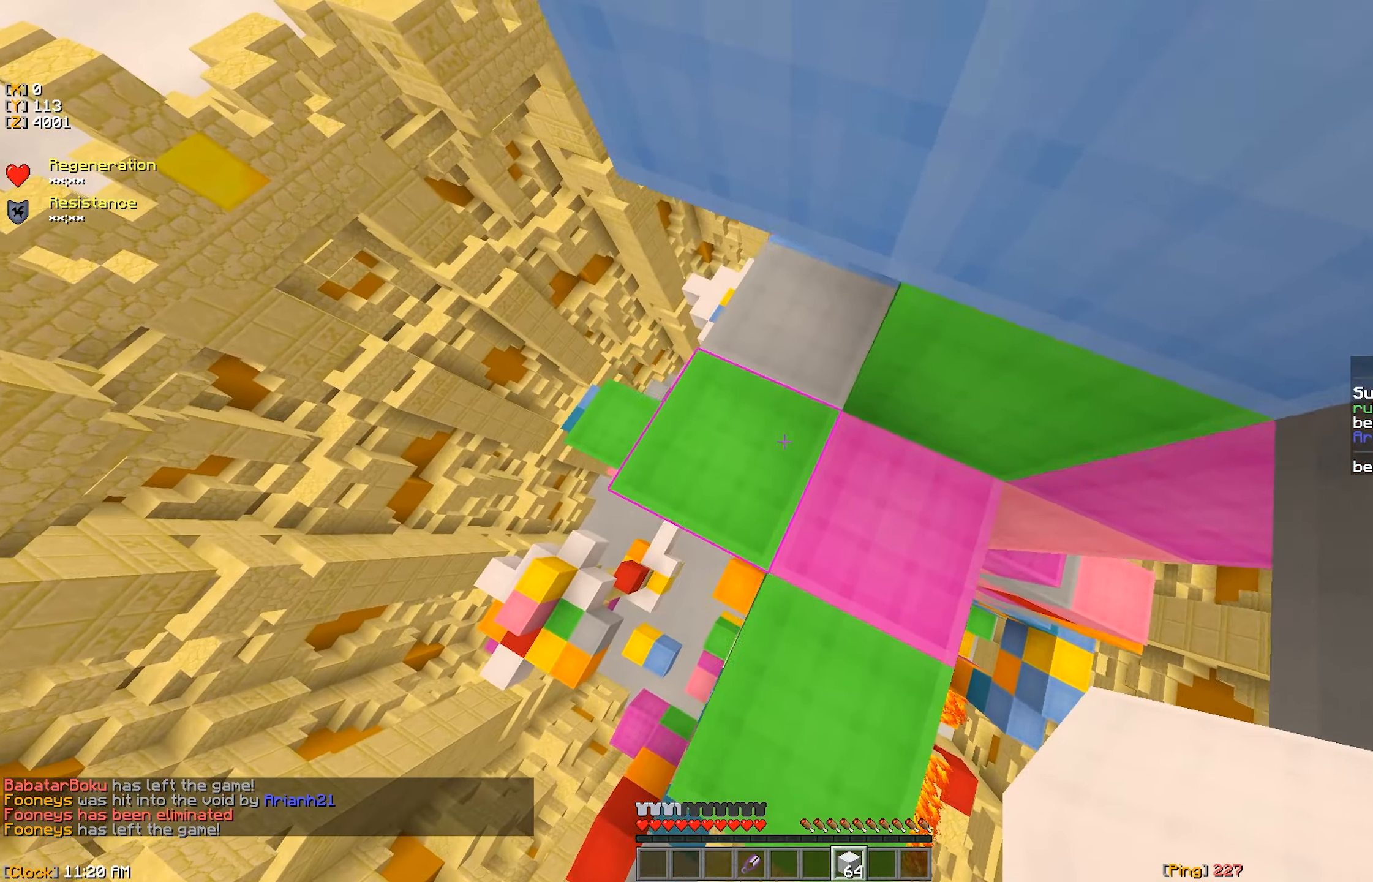
{"keys": ["a"], "mouse": [], "events": [[33, "a", "down"], [433, "w", "up"]]}
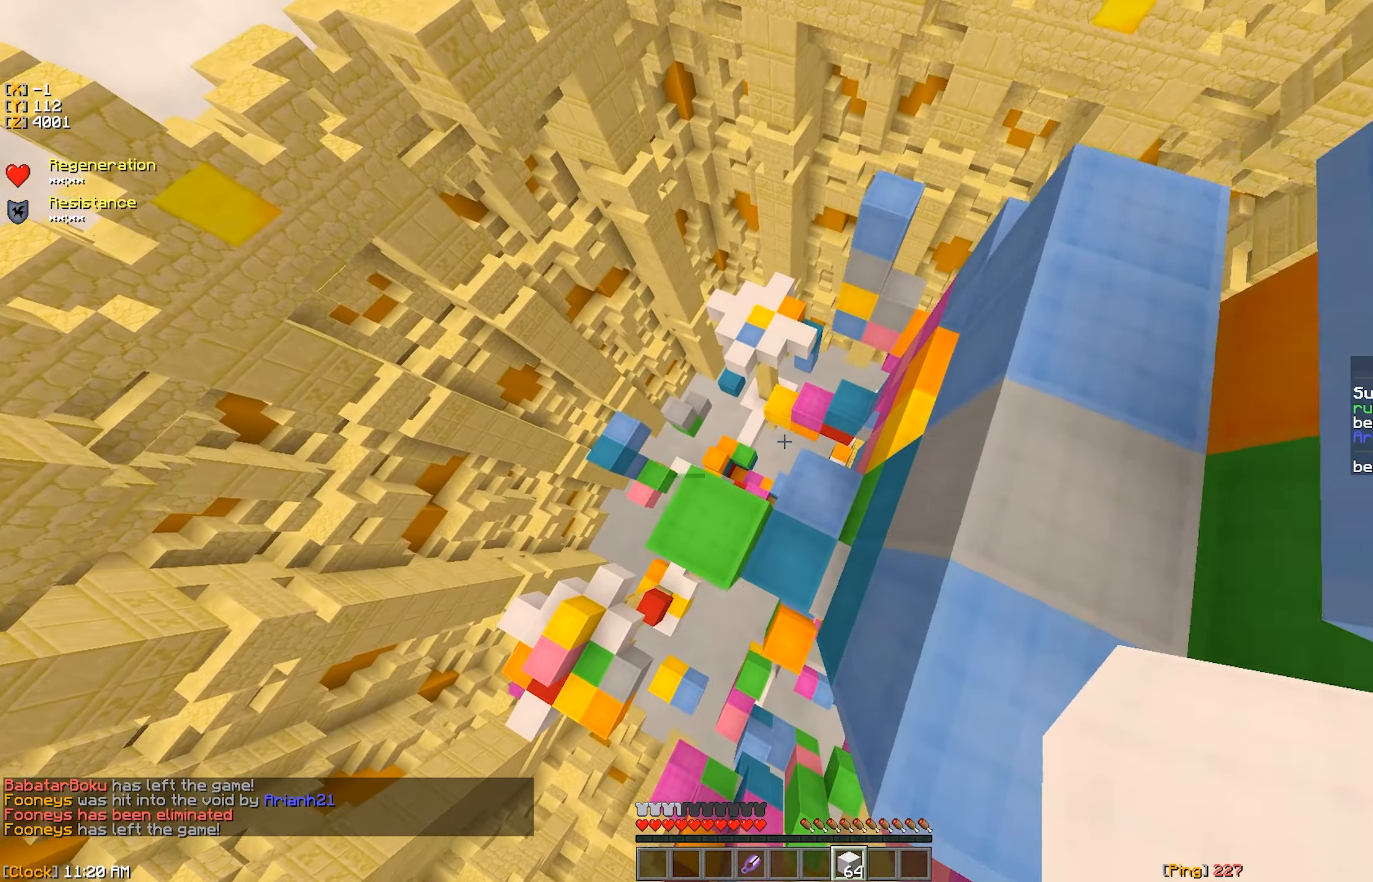
{"keys": ["a", "w"], "mouse": [], "events": [[33, "w", "down"], [83, "w", "up"], [183, "a", "up"], [317, "w", "down"], [483, "a", "down"]]}
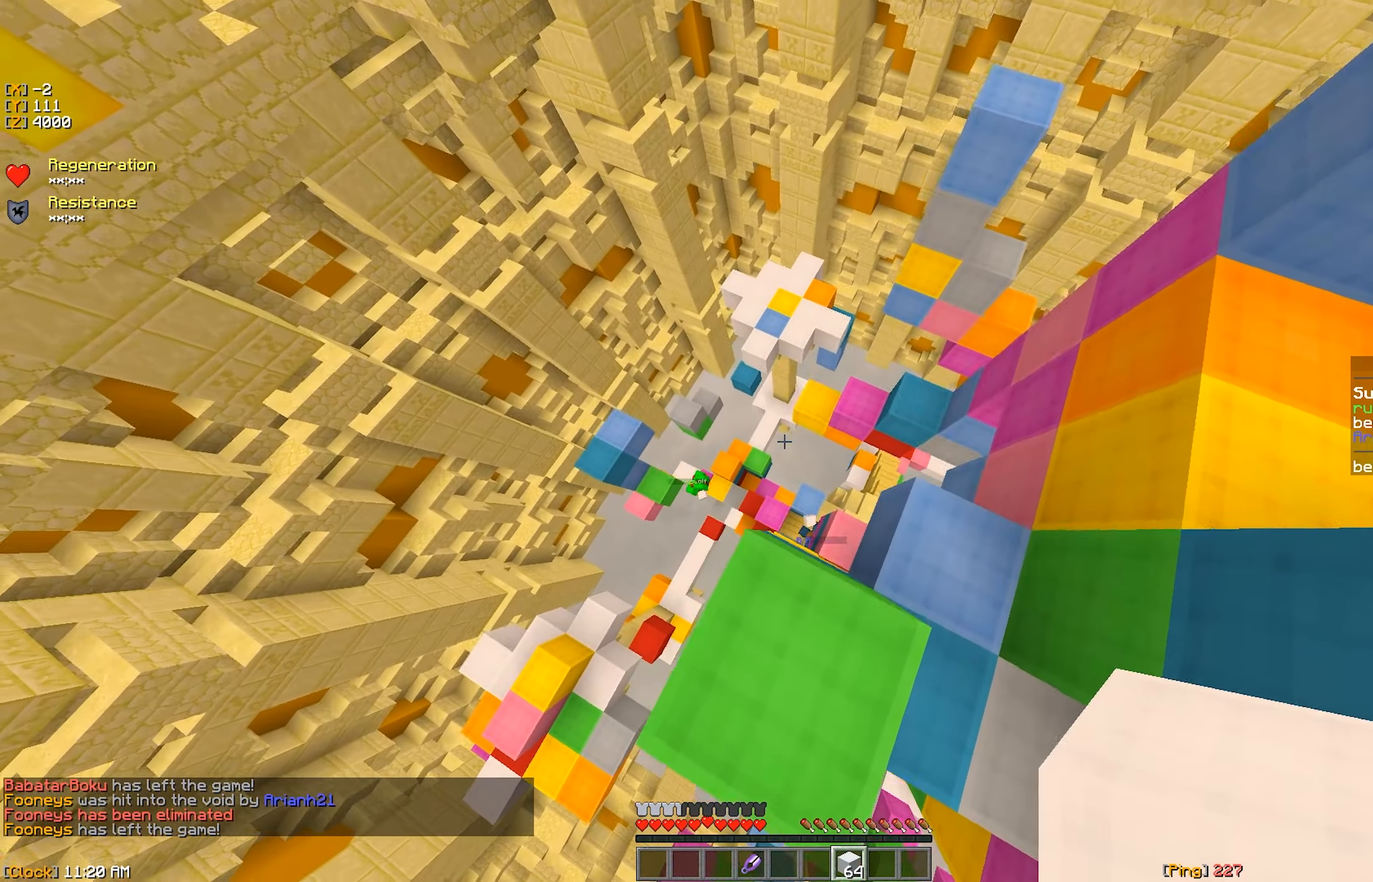
{"keys": [], "mouse": [], "events": [[67, "w", "up"], [133, "a", "up"]]}
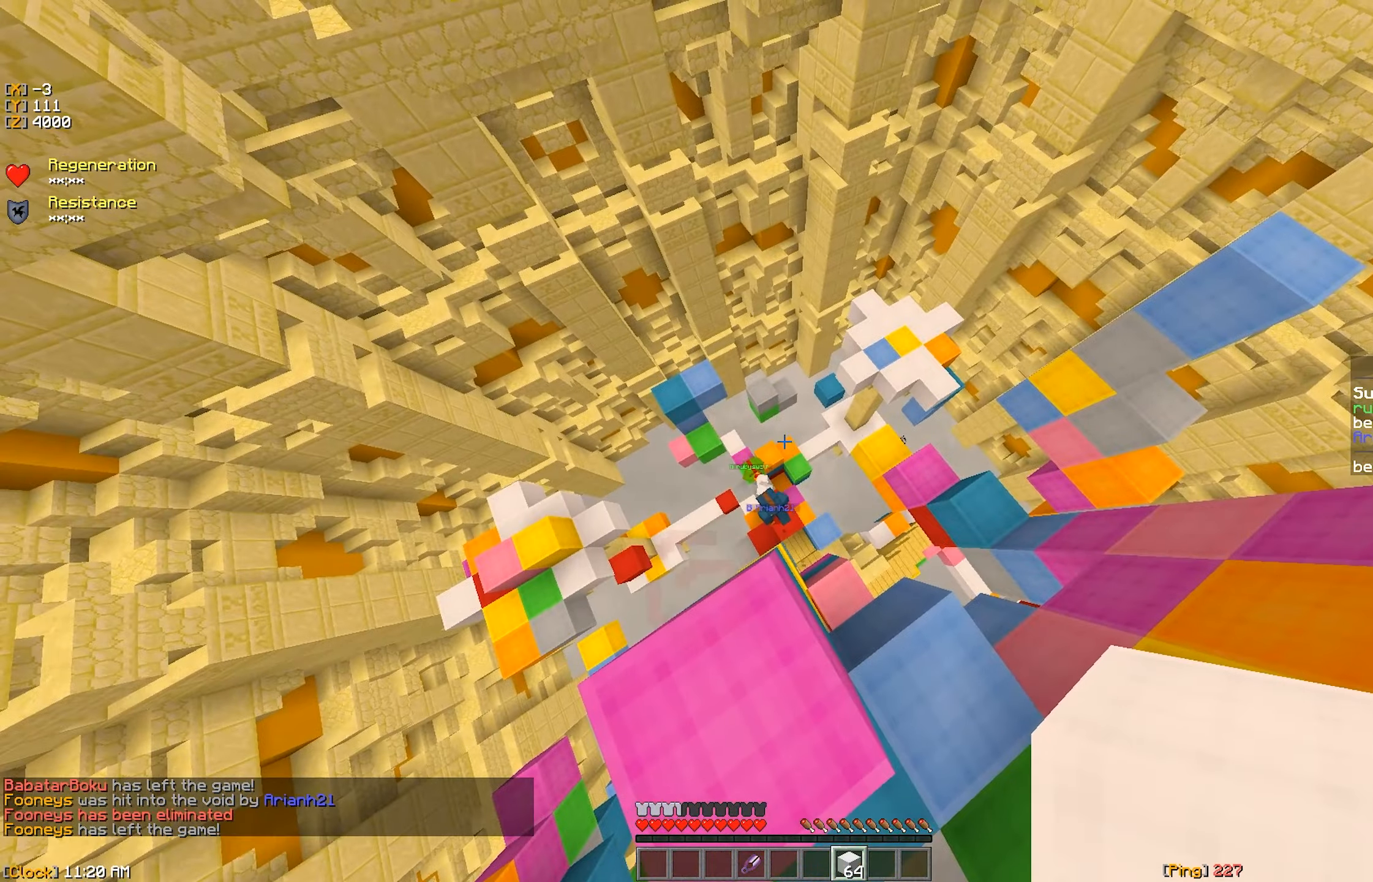
{"keys": ["d", "w"], "mouse": [], "events": [[17, "s", "down"], [183, "s", "up"], [233, "d", "down"], [383, "w", "down"]]}
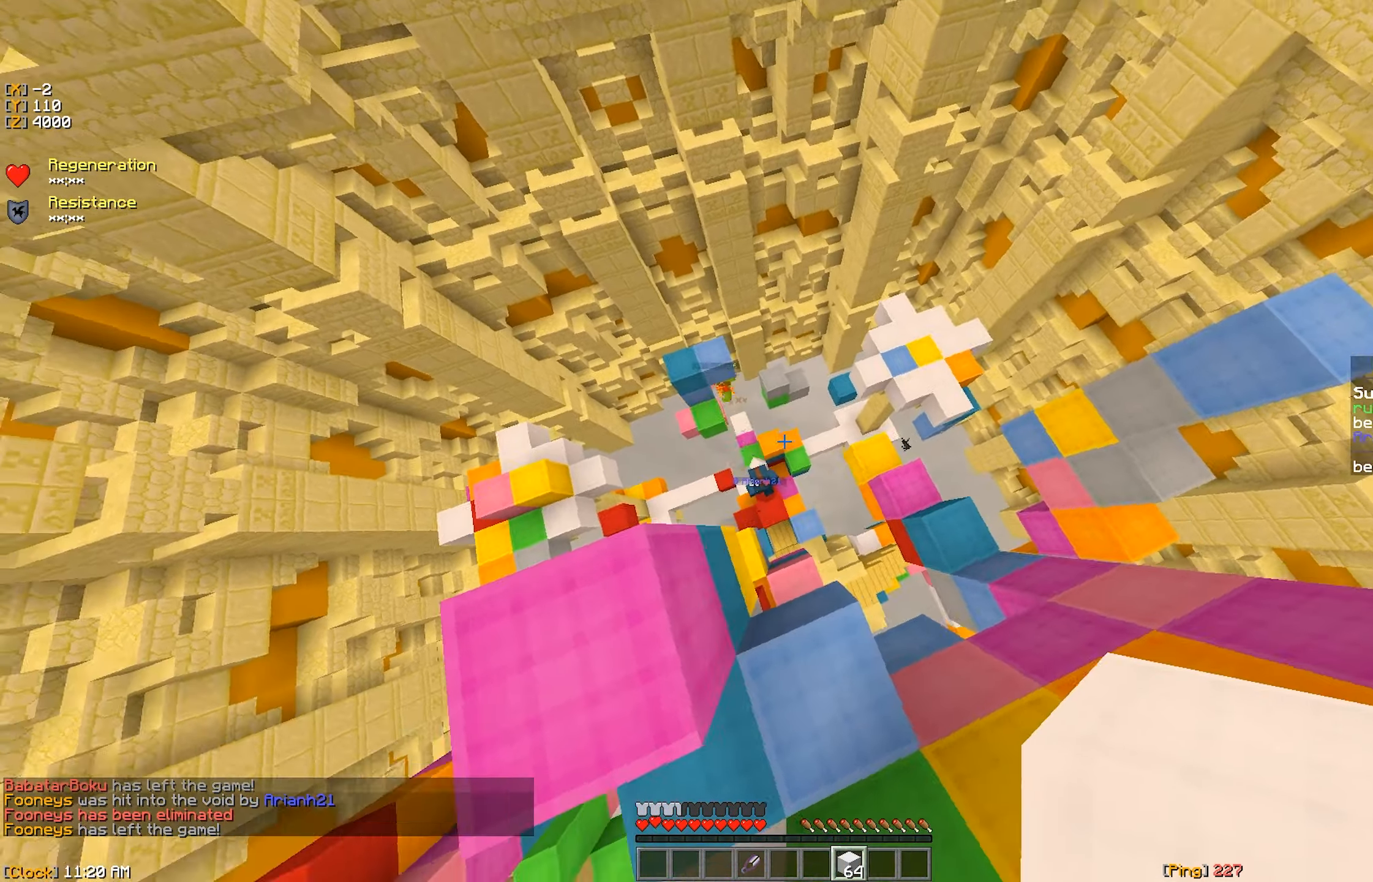
{"keys": ["w"], "mouse": [], "events": [[33, "d", "up"], [183, "w", "up"], [200, "s", "down"], [350, "s", "up"], [350, "w", "down"]]}
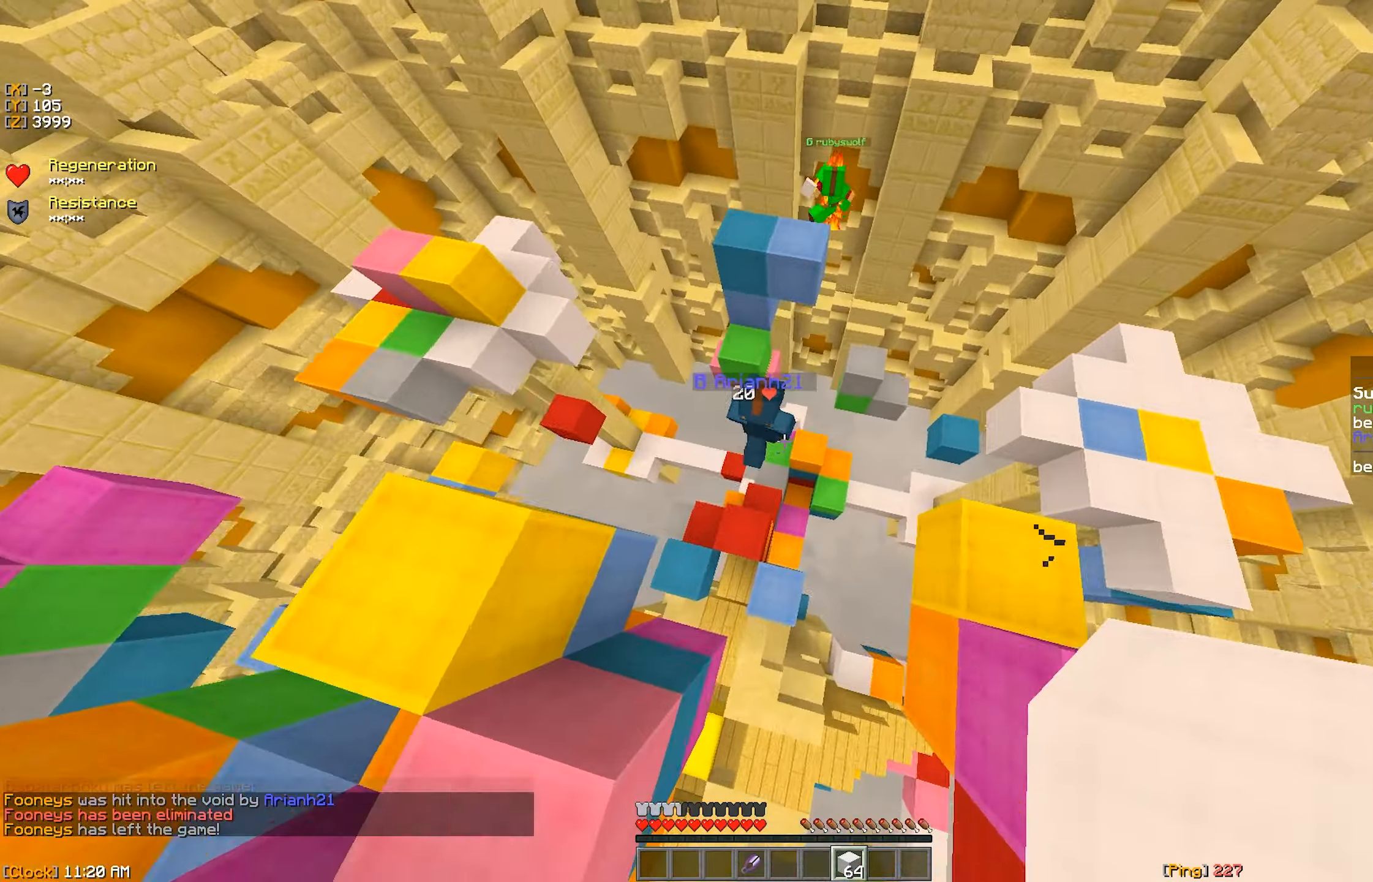
{"keys": ["w"], "mouse": ["left"], "events": [[83, "mouse_left", "down"], [133, "a", "down"], [383, "mouse_left", "up"], [433, "a", "up"], [433, "mouse_left", "down"]]}
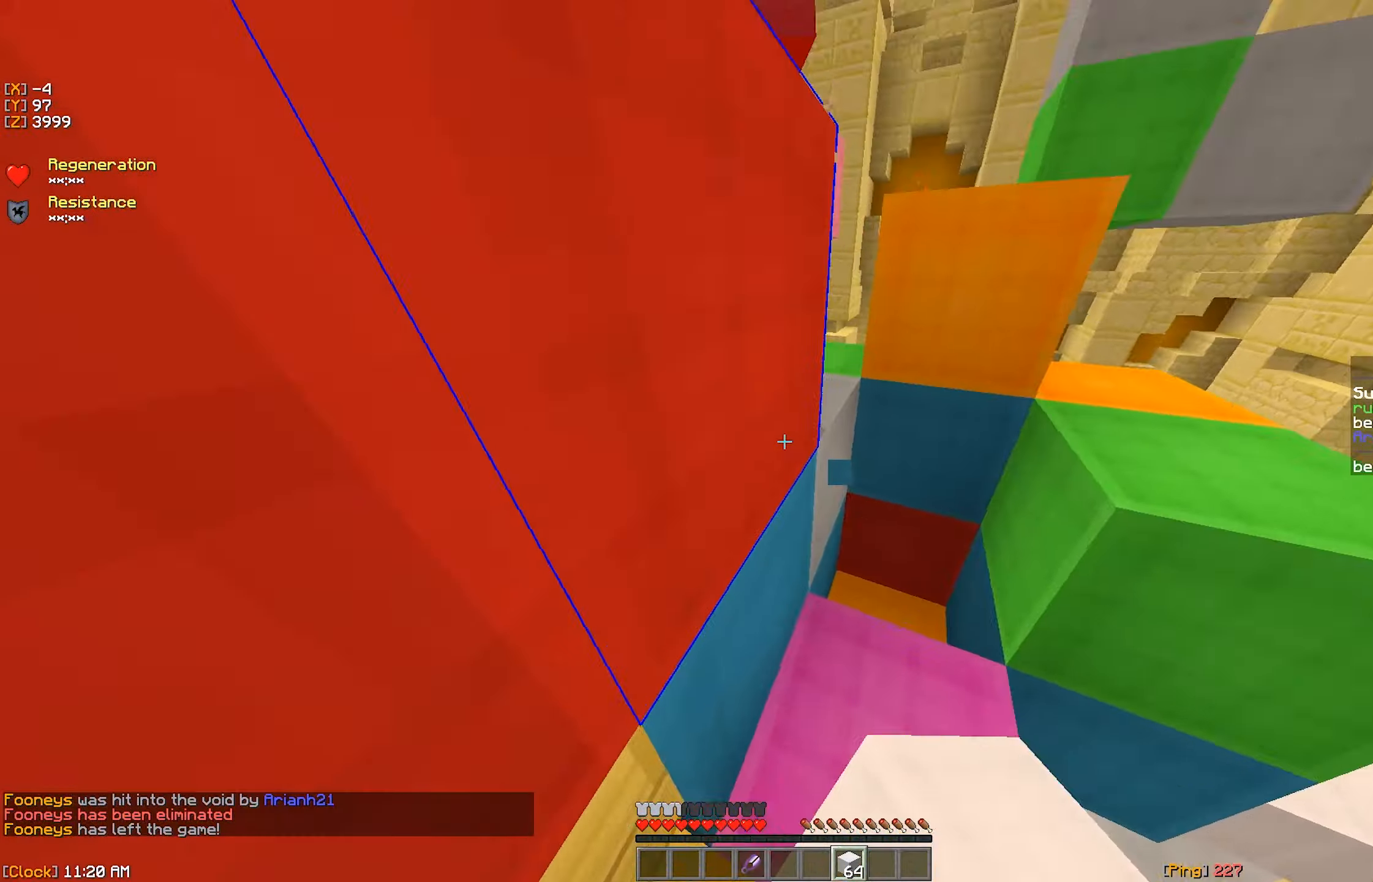
{"keys": ["a", "s"], "mouse": ["left"], "events": [[233, "mouse_left", "up"], [250, "w", "up"], [283, "mouse_left", "down"], [367, "a", "down"], [400, "s", "down"], [433, "mouse_left", "up"], [500, "mouse_left", "down"]]}
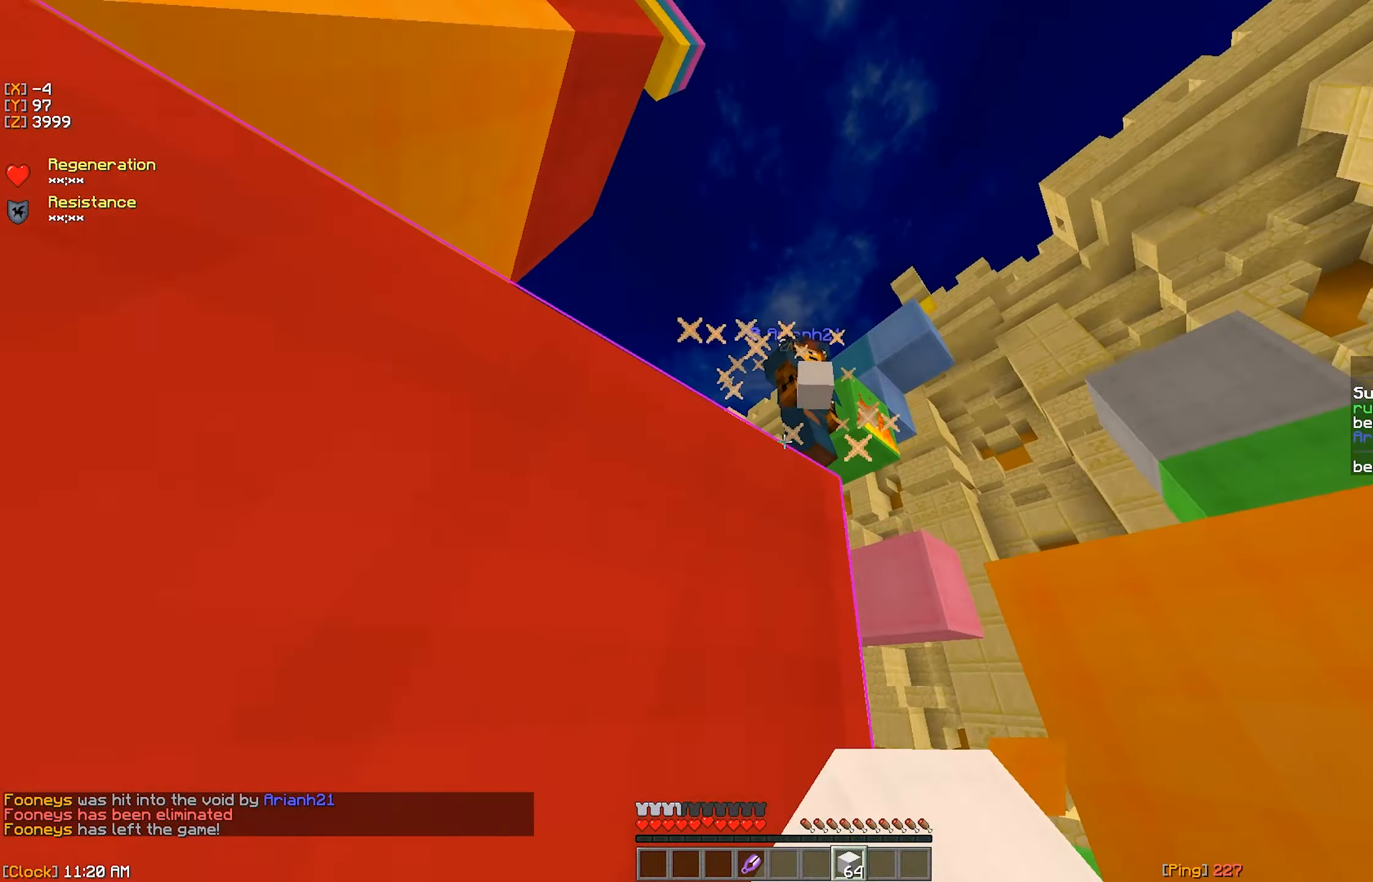
{"keys": [], "mouse": ["right"], "events": [[17, "a", "up"], [33, "s", "up"], [200, "mouse_left", "up"], [267, "mouse_right", "down"], [350, "mouse_right", "up"], [383, "mouse_right", "down"]]}
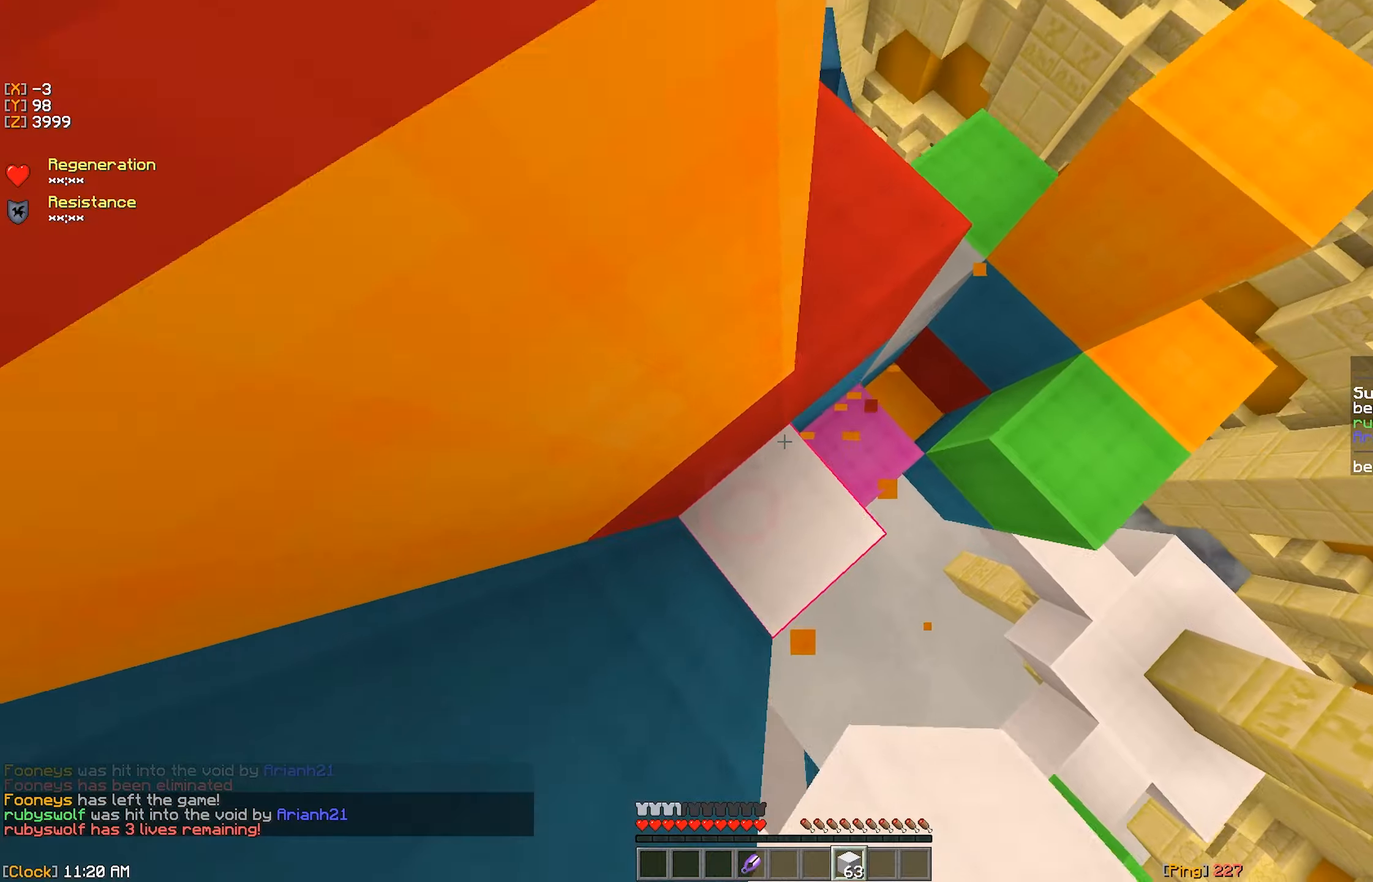
{"keys": ["s"], "mouse": ["right"], "events": [[84, "mouse_right", "up"], [117, "mouse_right", "down"], [184, "a", "down"], [200, "mouse_right", "up"], [250, "mouse_right", "down"], [317, "mouse_right", "up"], [334, "a", "up"], [350, "s", "down"], [367, "mouse_right", "down"], [450, "mouse_right", "up"], [484, "mouse_right", "down"]]}
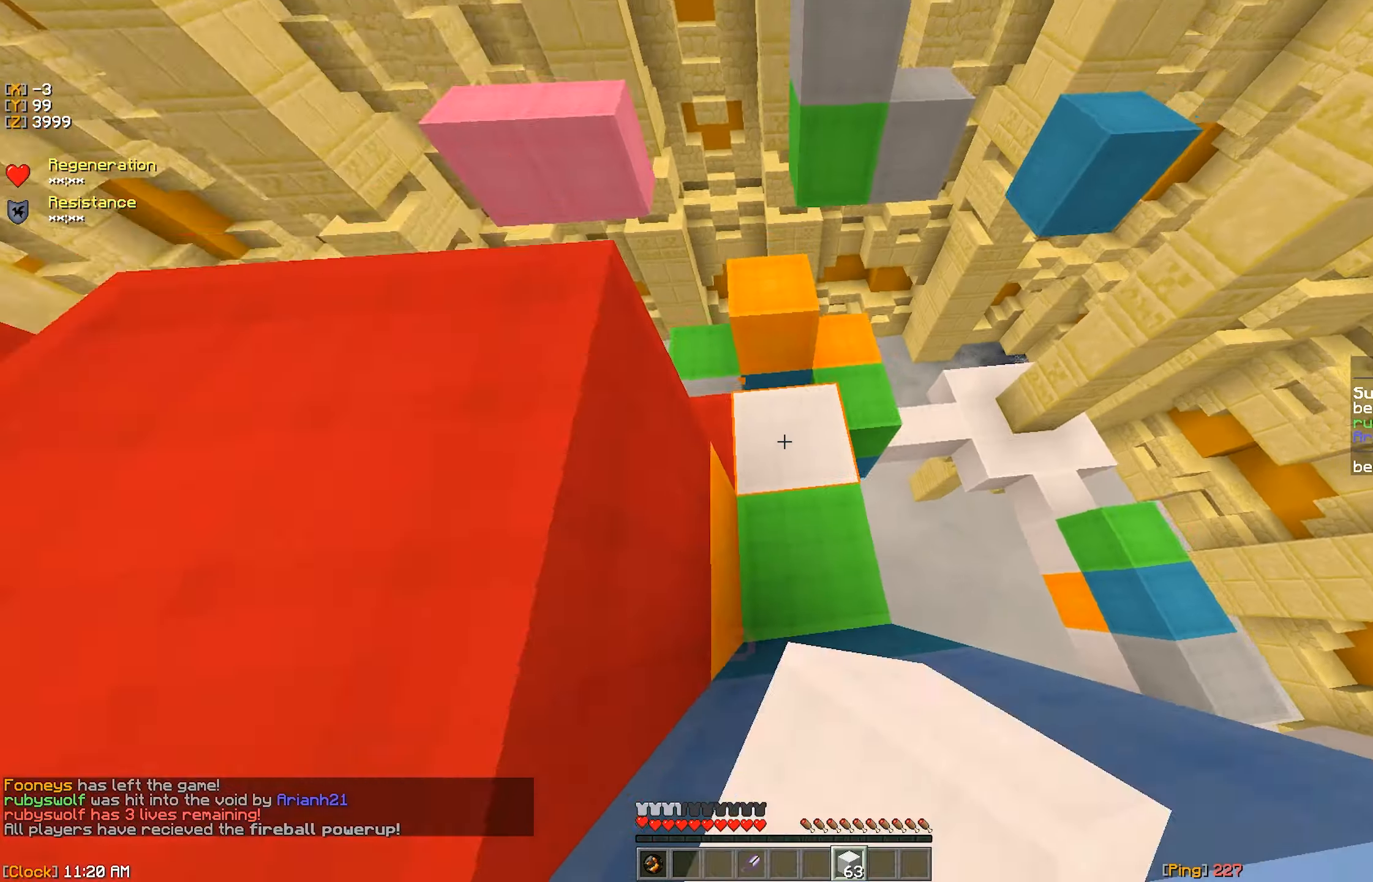
{"keys": ["s"], "mouse": [], "events": [[50, "mouse_right", "up"], [117, "mouse_right", "down"], [467, "mouse_right", "up"]]}
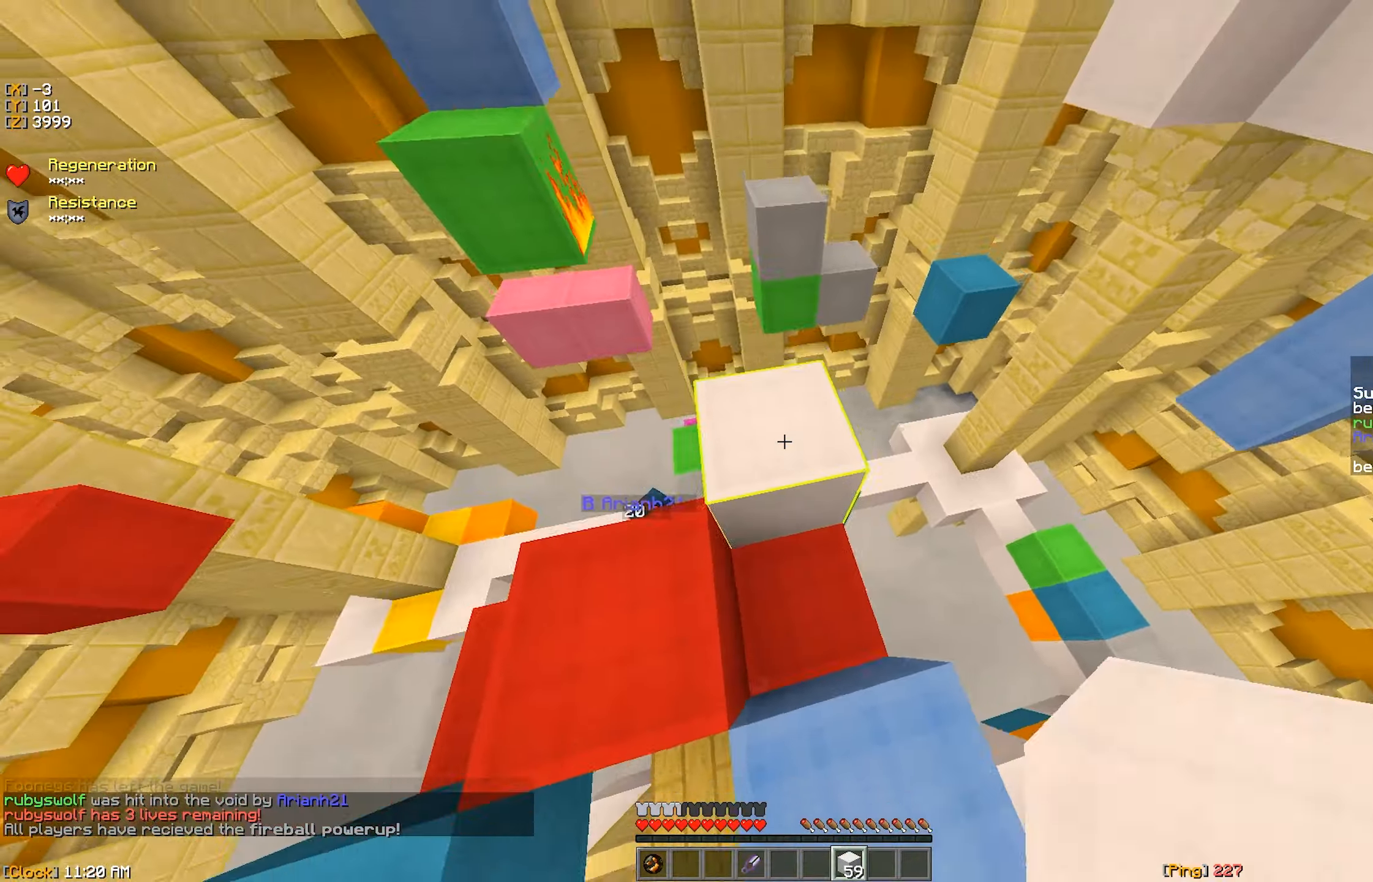
{"keys": ["a", "w"], "mouse": [], "events": [[34, "mouse_right", "down"], [50, "a", "down"], [100, "mouse_right", "up"], [167, "s", "up"], [200, "w", "down"], [284, "a", "up"], [350, "a", "down"]]}
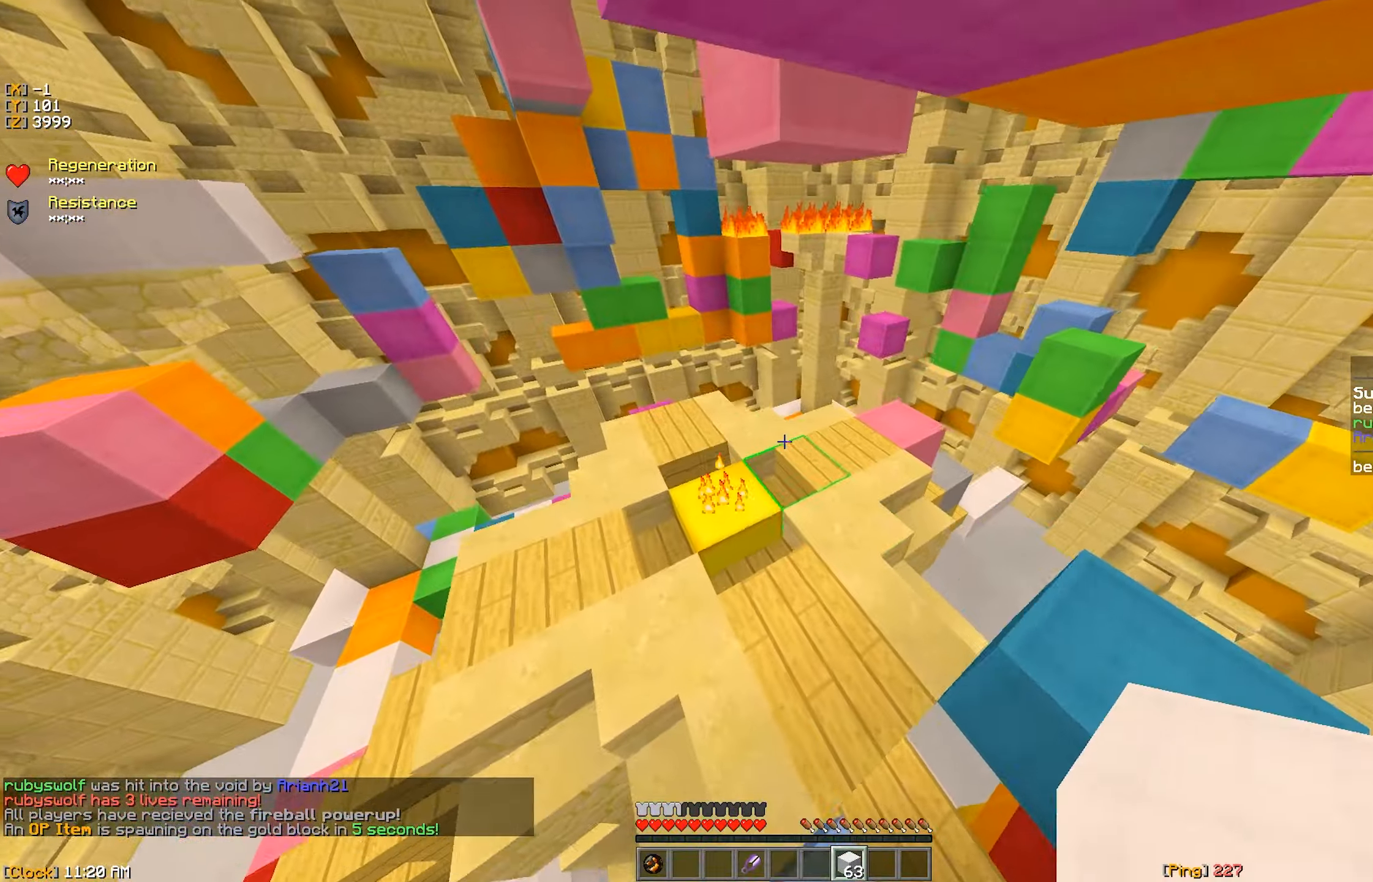
{"keys": ["a", "s"], "mouse": [], "events": [[167, "w", "up"], [234, "s", "down"]]}
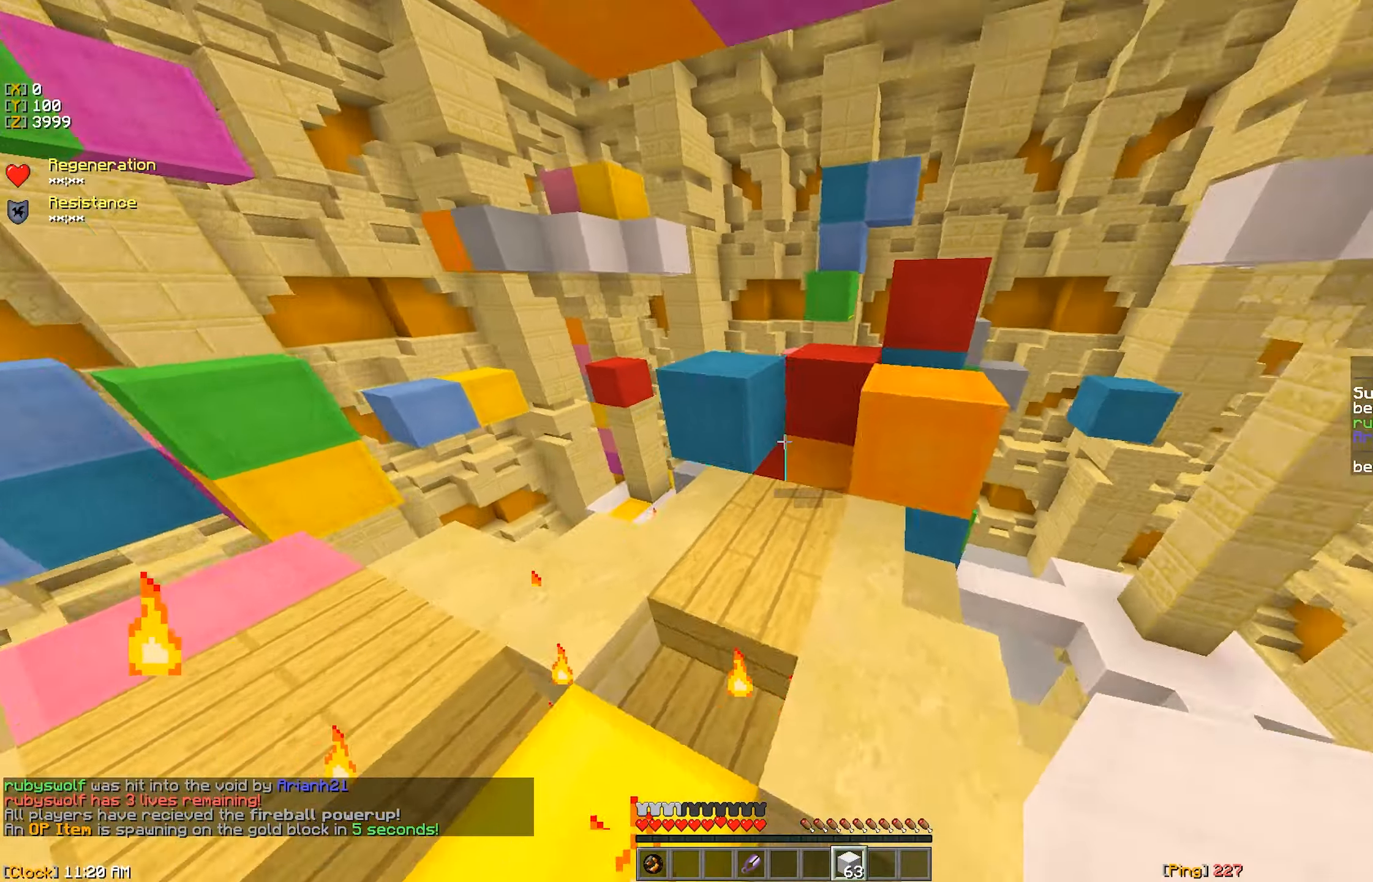
{"keys": ["s"], "mouse": [], "events": [[150, "s", "up"], [200, "w", "down"], [300, "w", "up"], [467, "a", "up"], [500, "s", "down"]]}
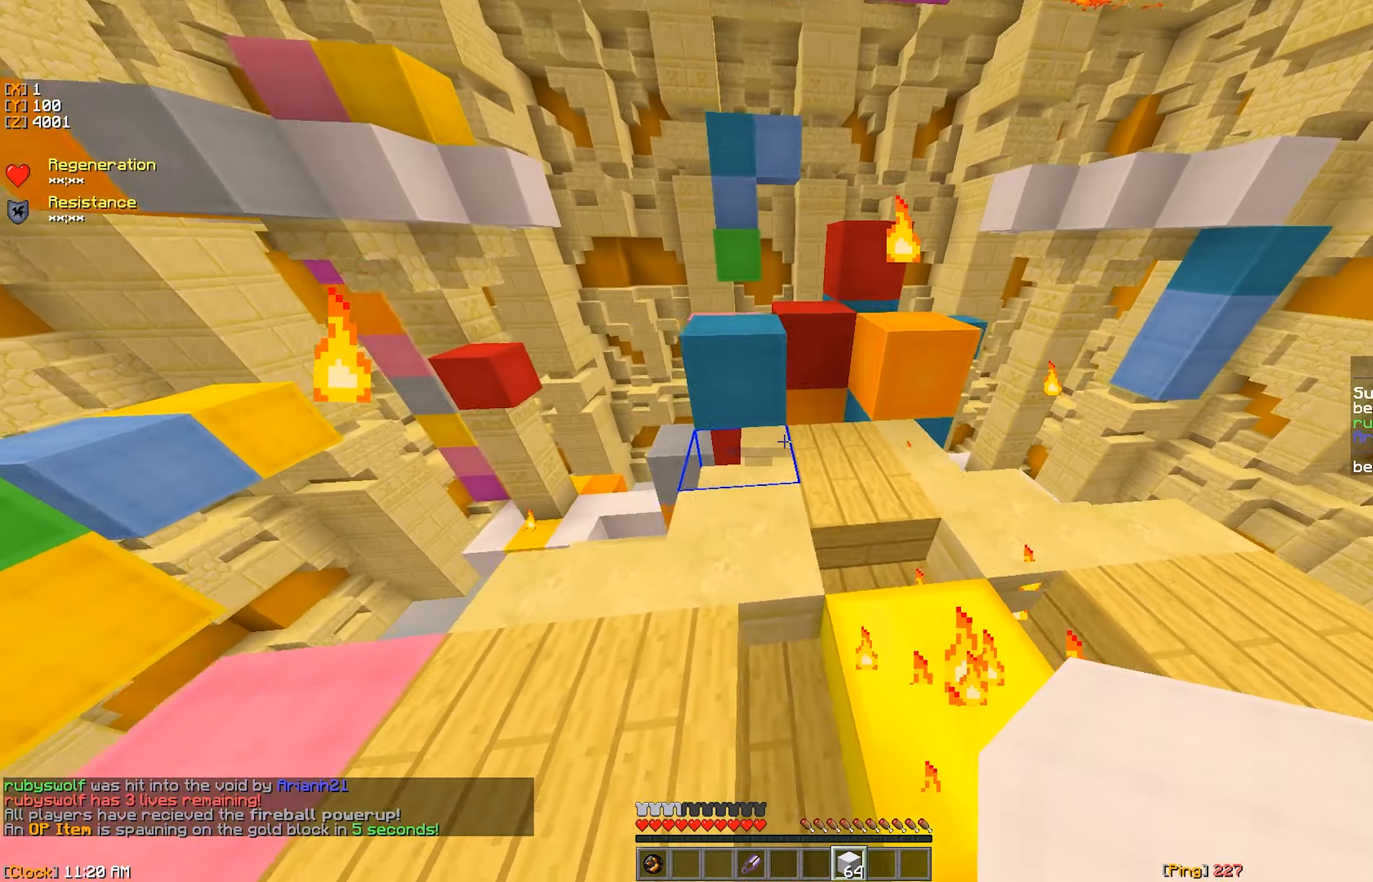
{"keys": [], "mouse": [], "events": [[34, "d", "down"], [150, "s", "up"], [367, "d", "up"]]}
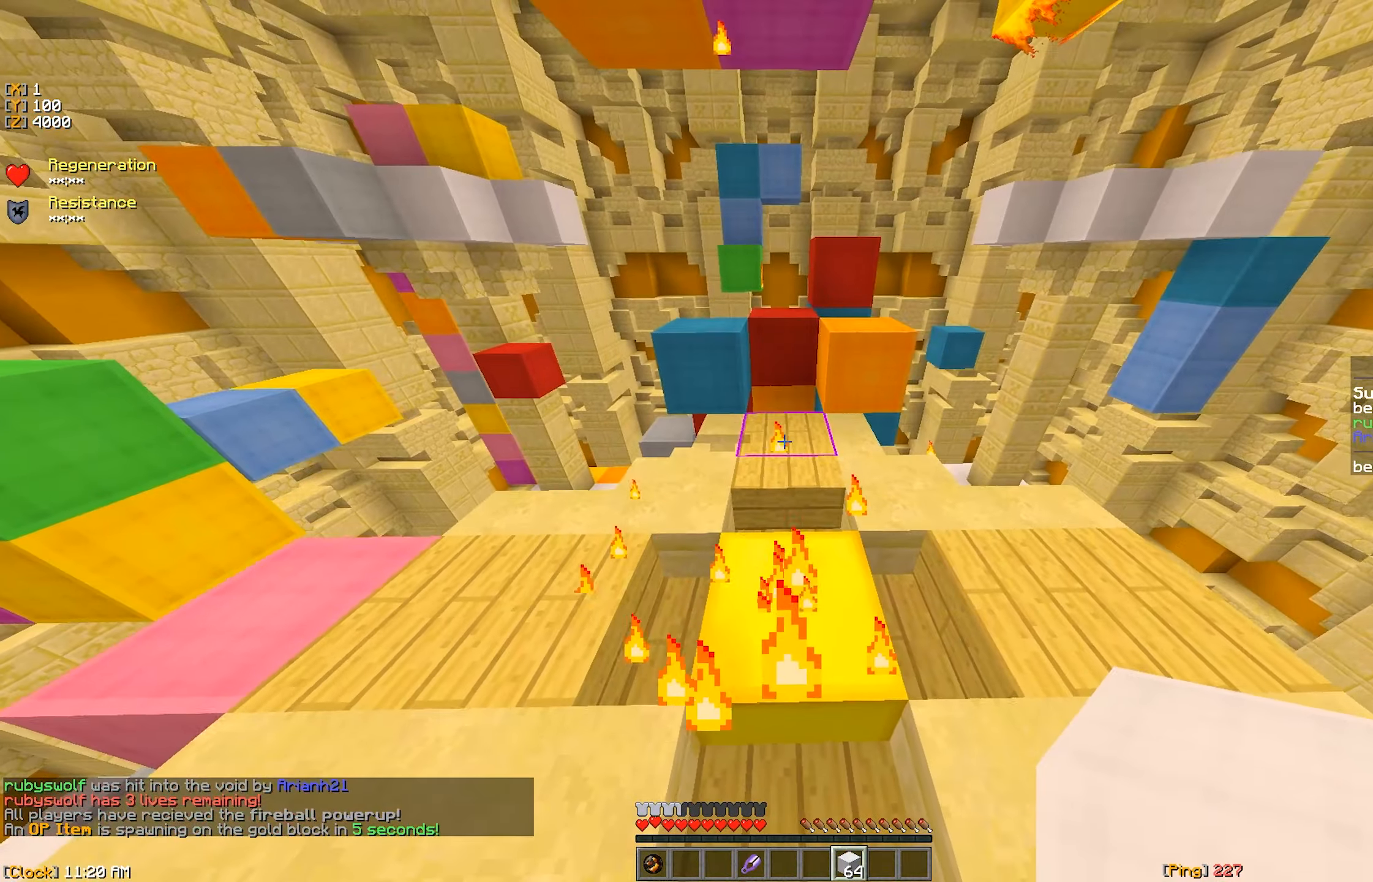
{"keys": ["a"], "mouse": [], "events": [[17, "a", "down"], [100, "a", "up"], [134, "d", "down"], [317, "a", "down"], [317, "d", "up"]]}
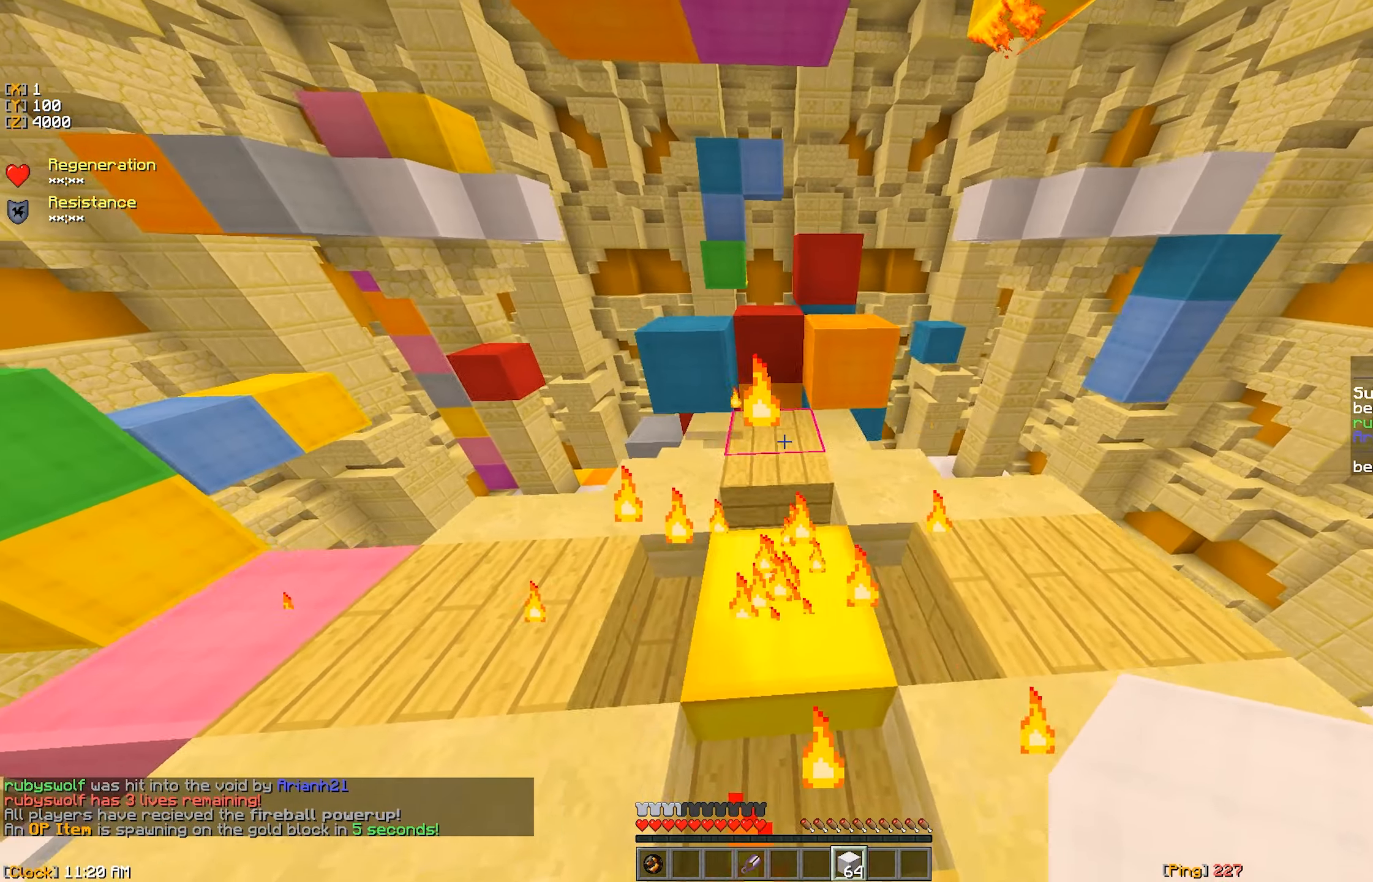
{"keys": [], "mouse": [], "events": [[17, "w", "down"], [100, "d", "down"], [134, "w", "up"], [167, "a", "up"], [450, "d", "up"]]}
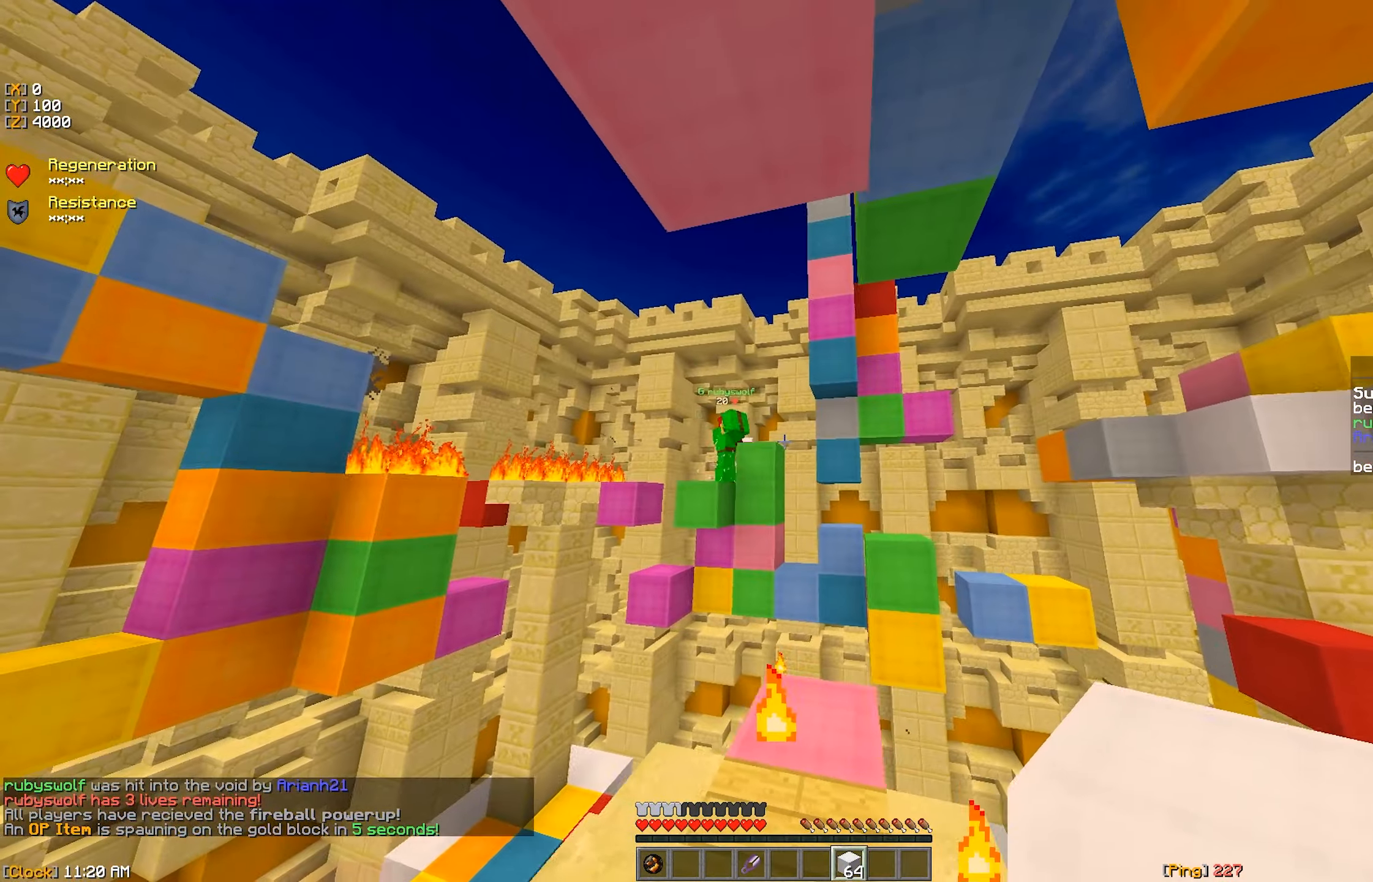
{"keys": [], "mouse": [], "events": [[84, "a", "down"], [284, "a", "up"], [300, "d", "down"], [484, "d", "up"]]}